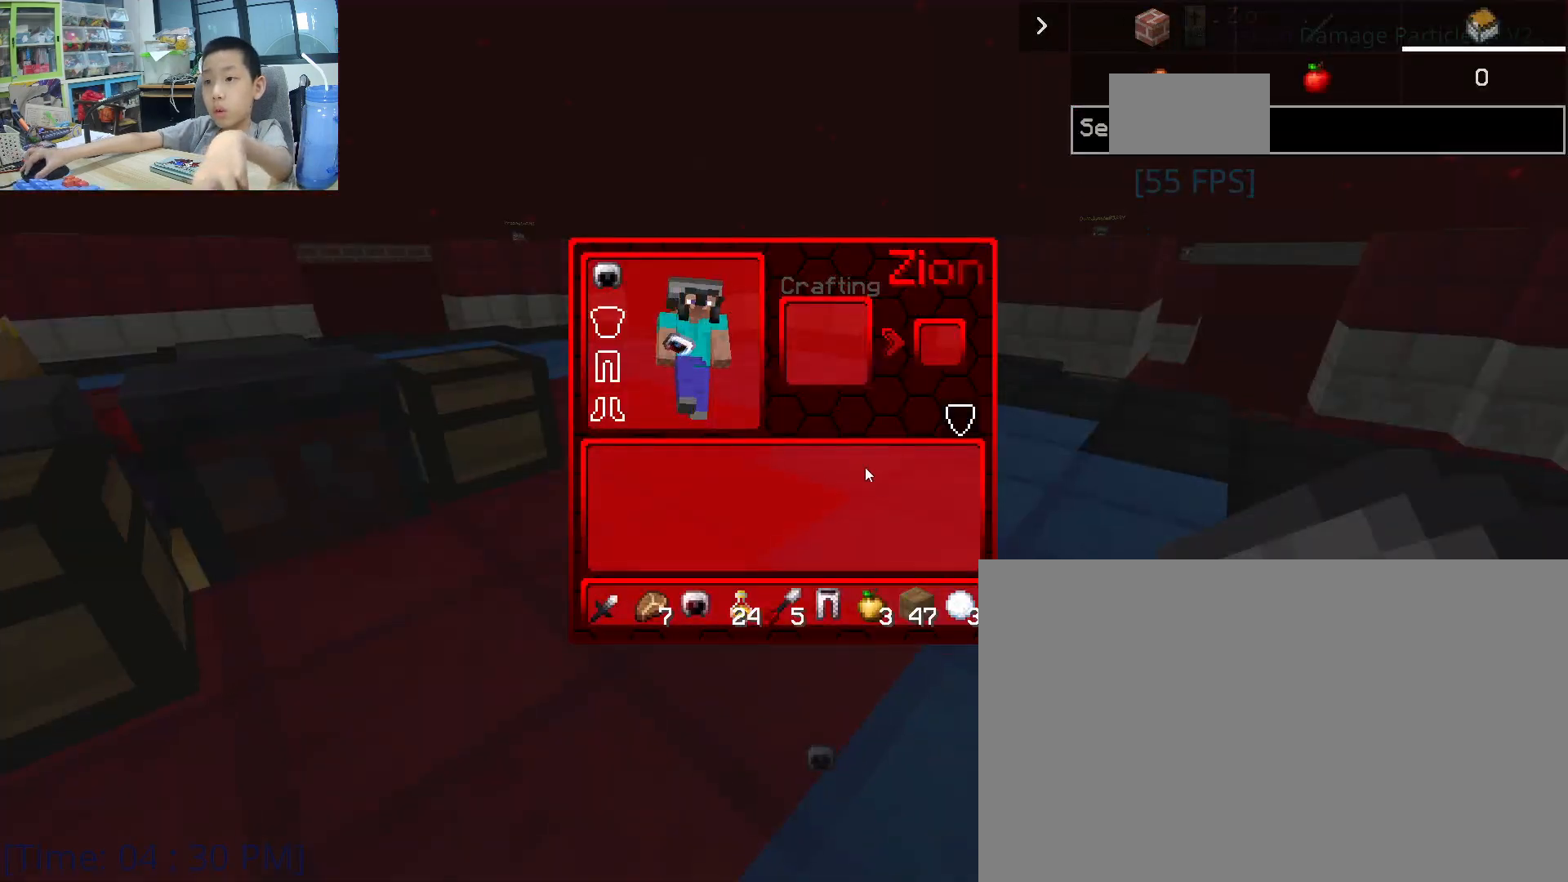
Gameplay with keyboard and mouse; each line is a JSON object with the keys and mouse buttons held at the frame after it. "events" lists presses ("down") and releases ("up") of "1", "2", "3", "4", "5", "a", "alt", "c", "caps_lock", "ctrl", "d", "e", "f", "g", "q", "r", "s", "shift", "space", "t", "tab", "v", "w", "x", "z", "mouse_left", "mouse_wheel" and "mouse_right" between this image and that frame as [ms after this image, input, new state], when the widget could be followed in between. "mouse_left", "mouse_wheel", "mouse_right" = the "left", "wheel", "right" buttons of the "mouse" list. No other keys are recorded. Fast repeated clicks can show as one long hold. "wheel" means that the mouse wheel is clicked or scrolled. "mouse_move" is the direction in which the mouse moves at that frame (one of eight, or "still"), when it could be read.
{"keys": ["shift"], "mouse": [], "mouse_move": "up-left", "events": []}
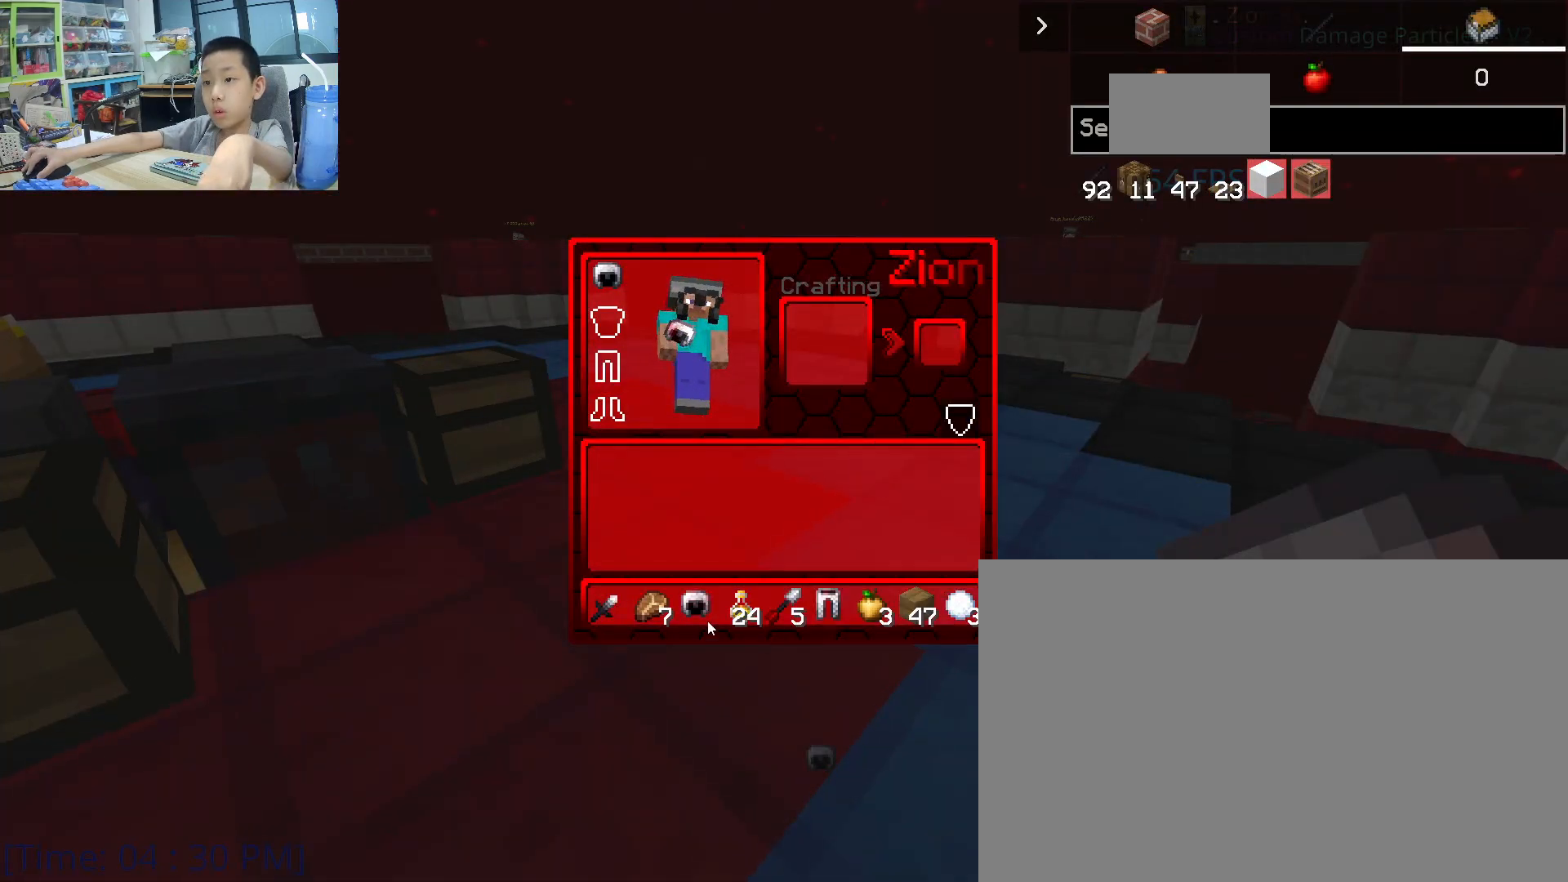
{"keys": ["shift"], "mouse": [], "mouse_move": "right", "events": [[233, "mouse_left", "down"], [367, "mouse_left", "up"]]}
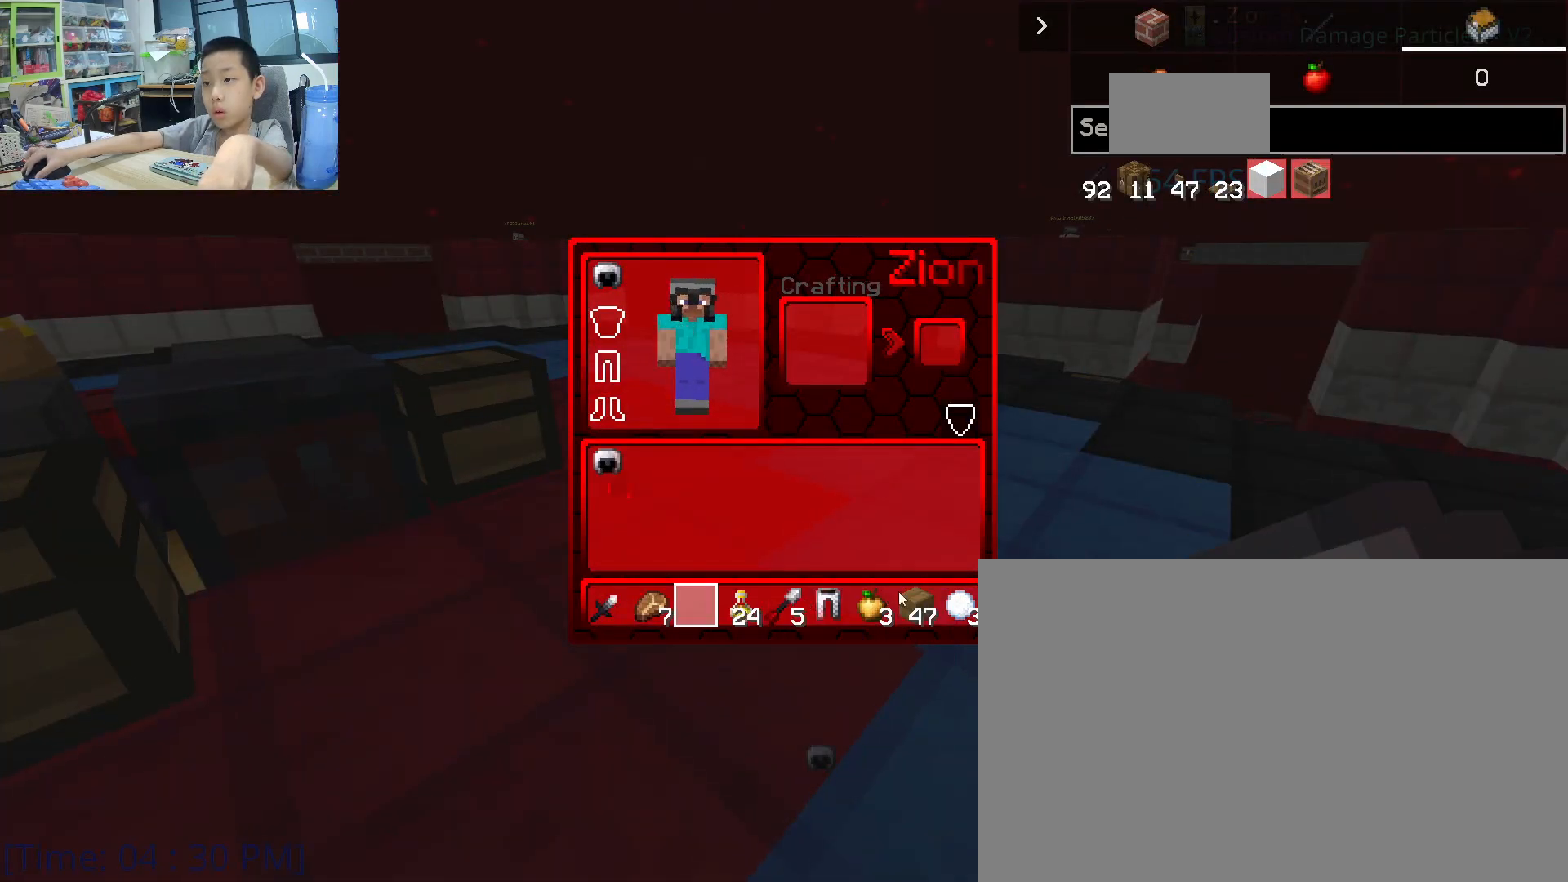
{"keys": [], "mouse": [], "mouse_move": "right", "events": [[67, "shift", "up"]]}
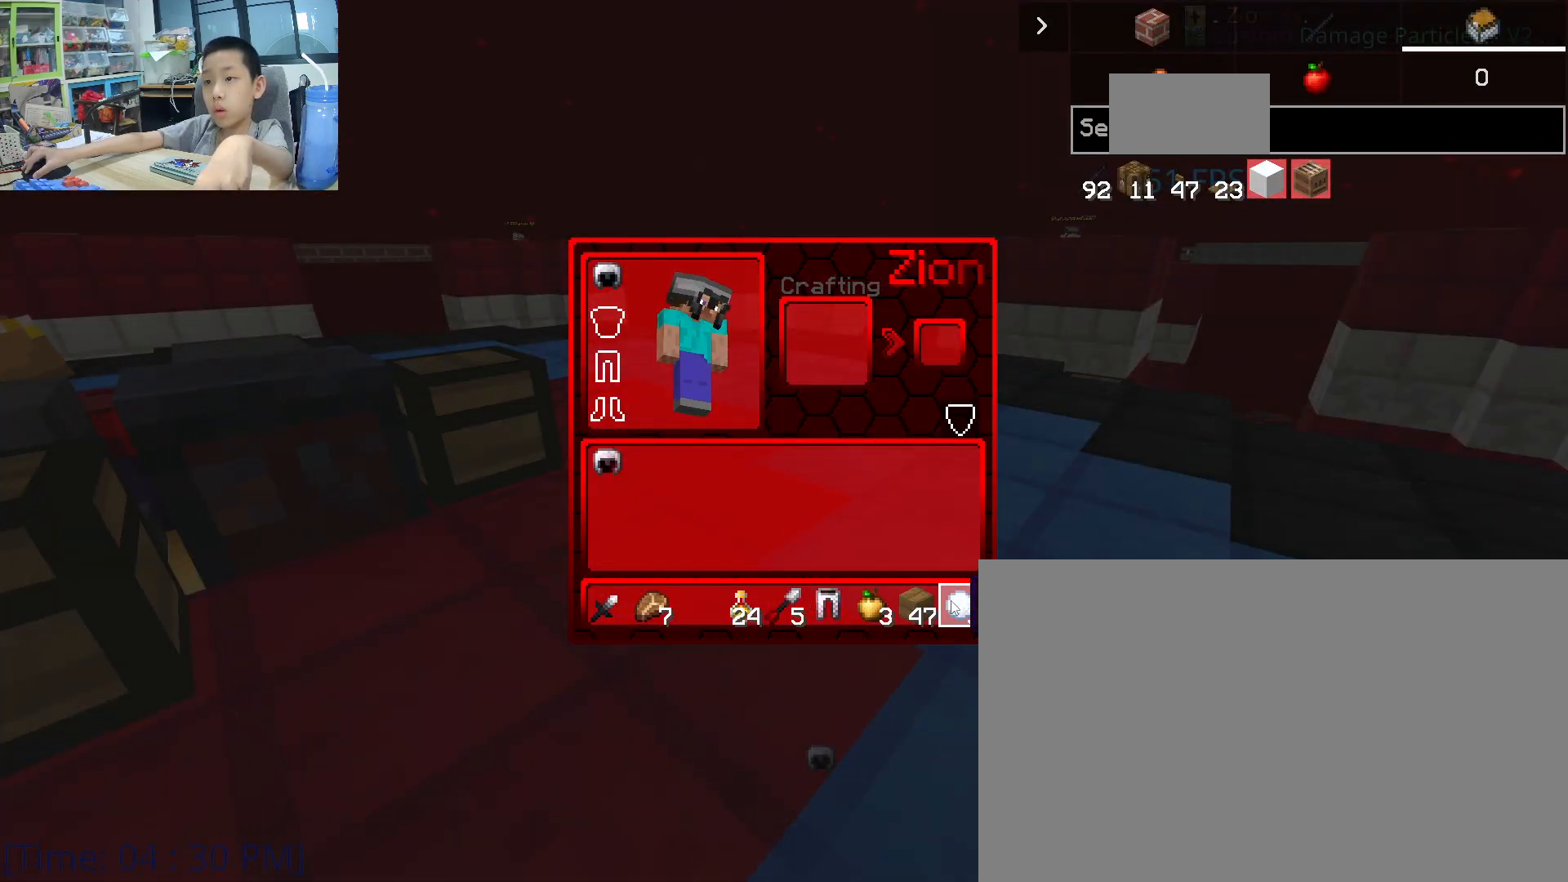
{"keys": [], "mouse": [], "mouse_move": "left", "events": [[83, "mouse_left", "down"], [200, "mouse_left", "up"]]}
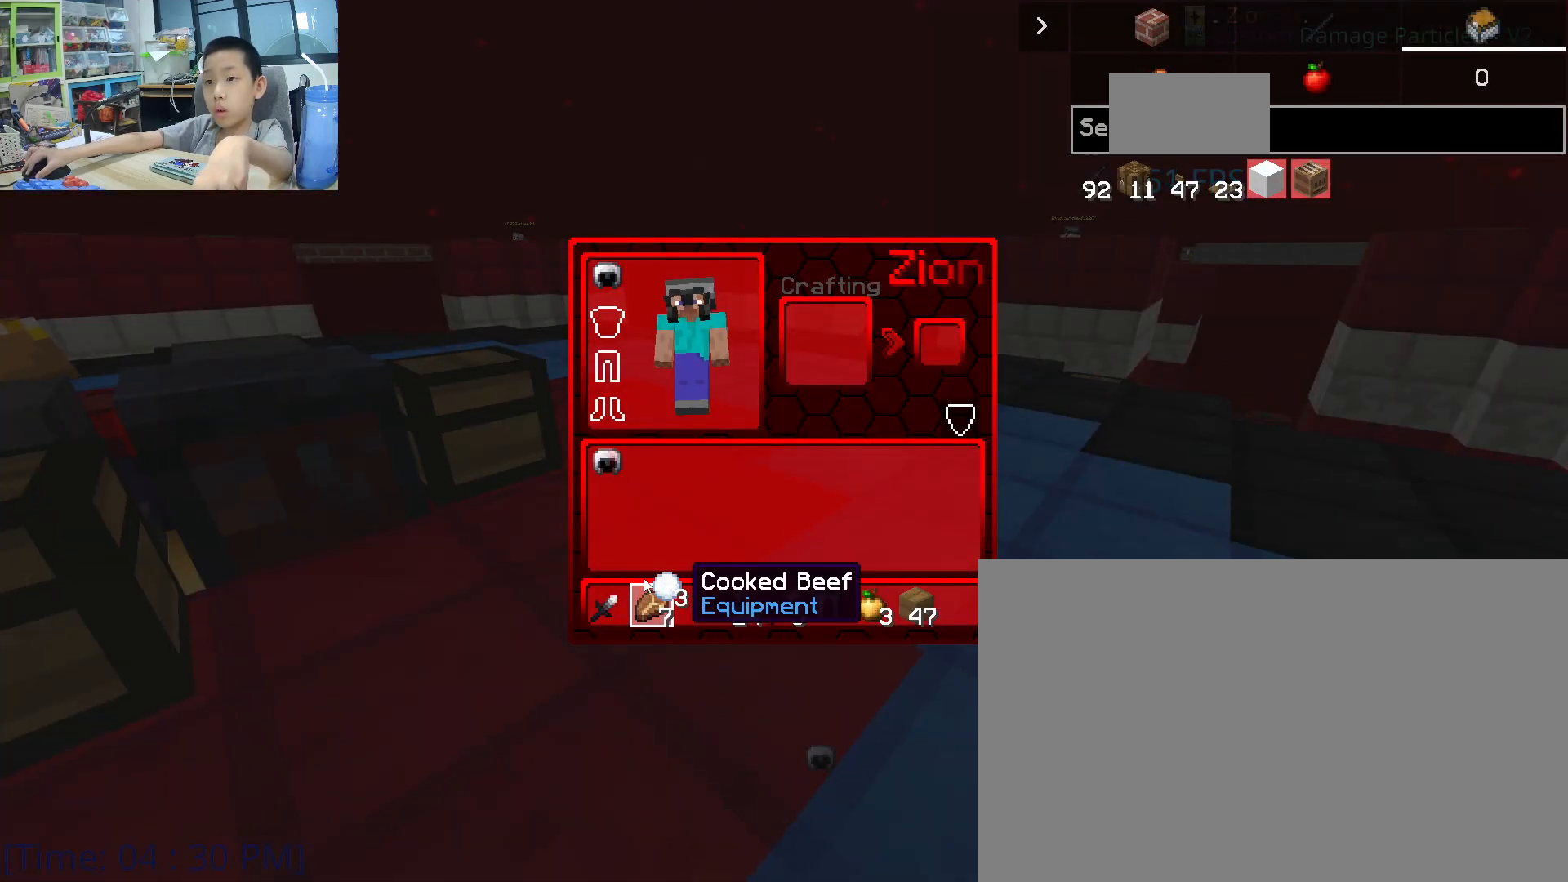
{"keys": [], "mouse": ["left"], "mouse_move": "down", "events": [[483, "mouse_left", "down"]]}
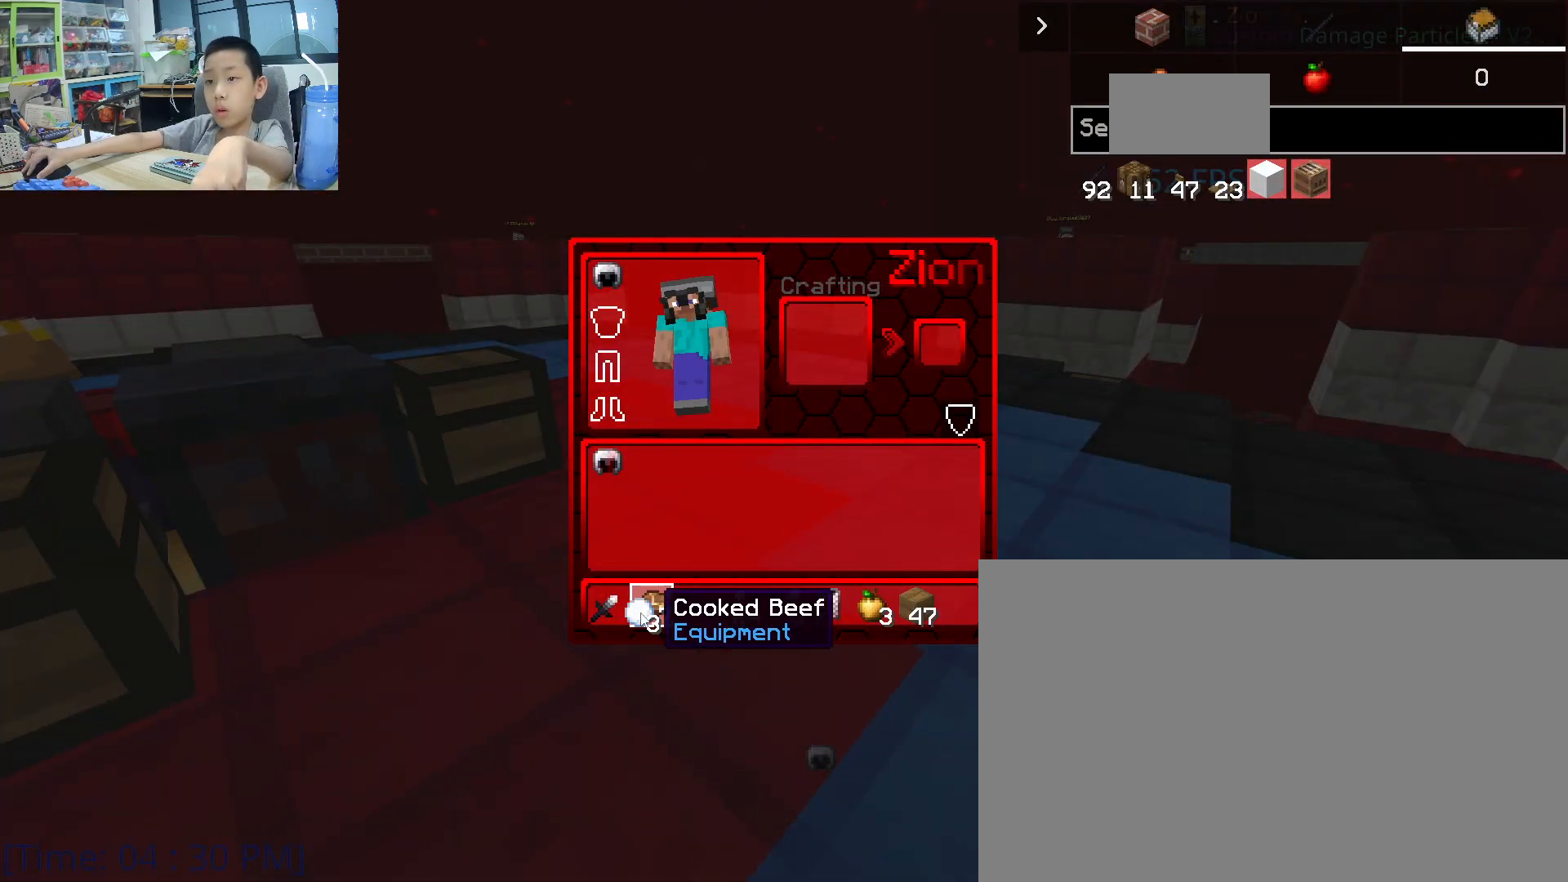
{"keys": [], "mouse": [], "mouse_move": "still", "events": [[117, "mouse_left", "up"], [450, "mouse_left", "down"], [500, "mouse_left", "up"]]}
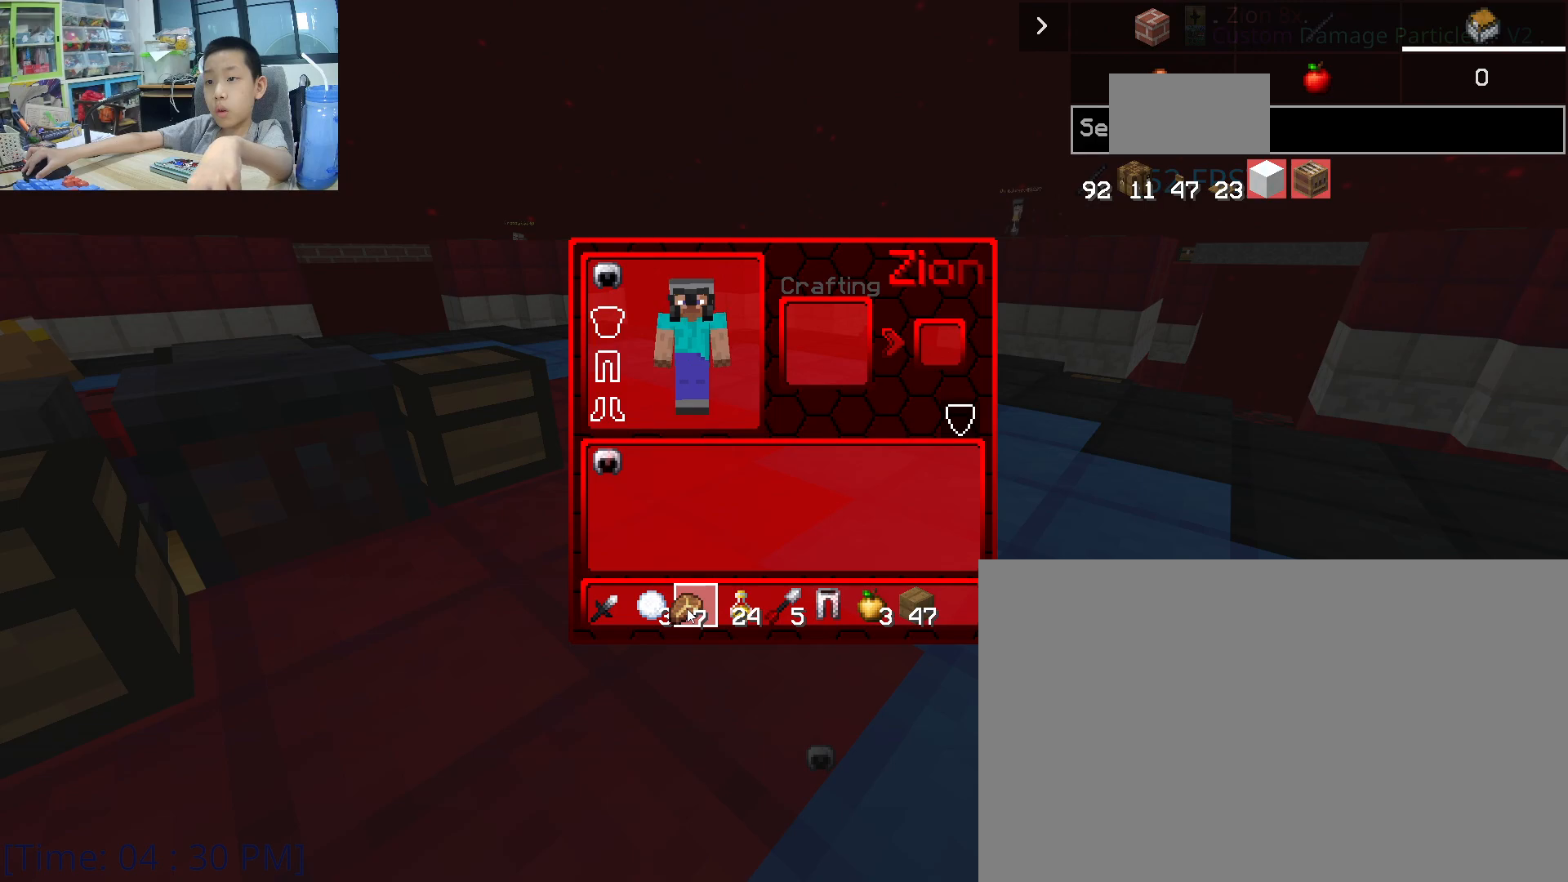
{"keys": [], "mouse": [], "mouse_move": "still", "events": []}
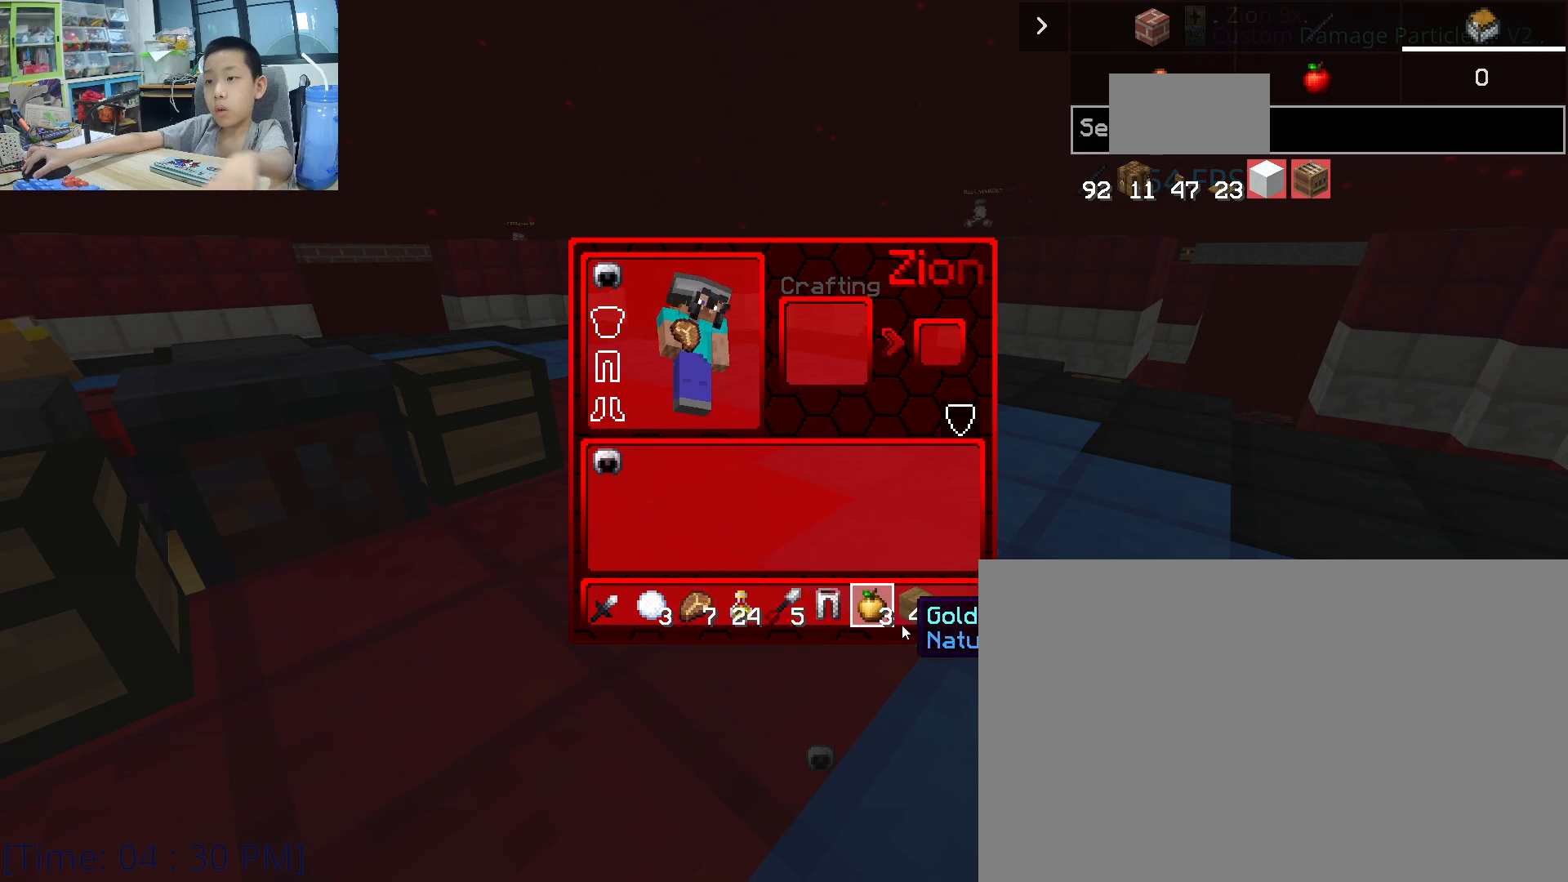
{"keys": [], "mouse": [], "mouse_move": "right", "events": [[83, "mouse_left", "down"], [150, "mouse_left", "up"]]}
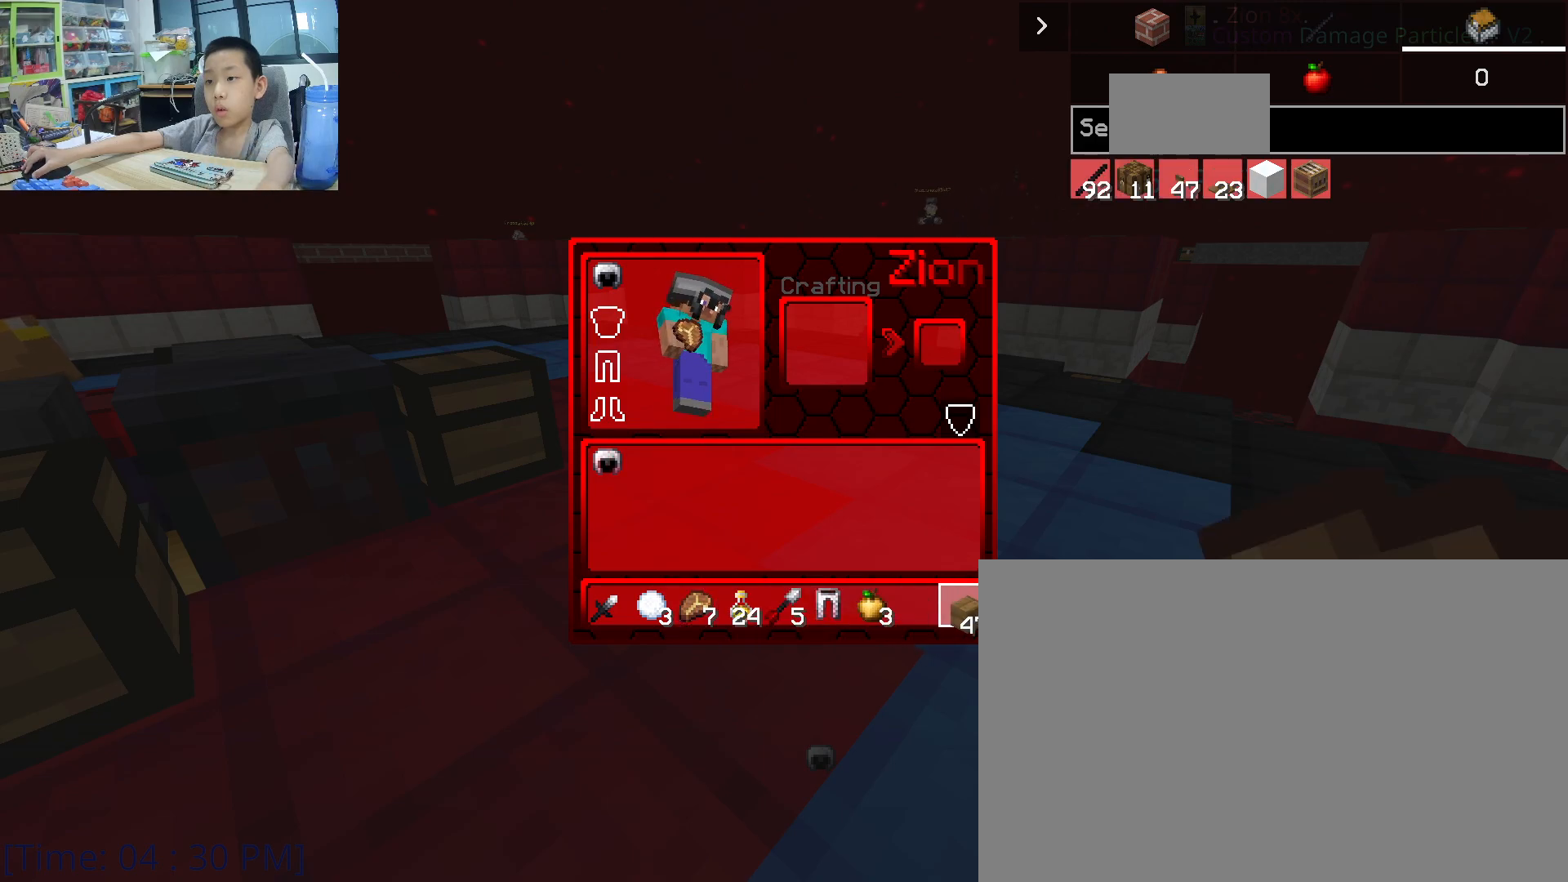
{"keys": [], "mouse": [], "mouse_move": "still", "events": [[100, "mouse_left", "down"], [183, "mouse_left", "up"]]}
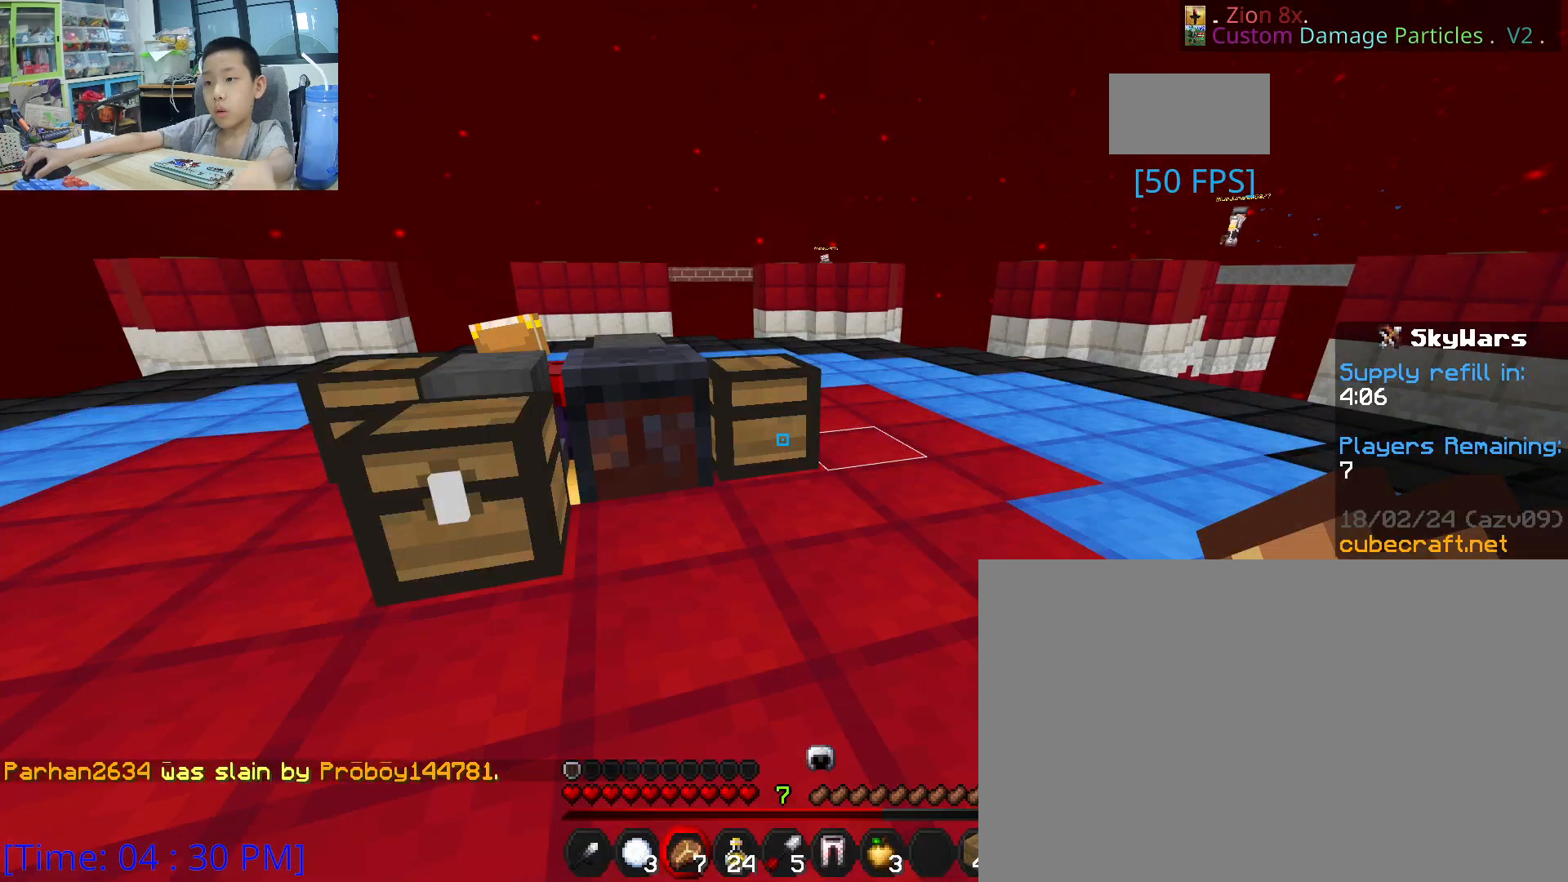
{"keys": ["w"], "mouse": ["right"], "mouse_move": "still", "events": [[183, "1", "down"], [200, "1", "up"], [417, "w", "down"], [433, "mouse_right", "down"]]}
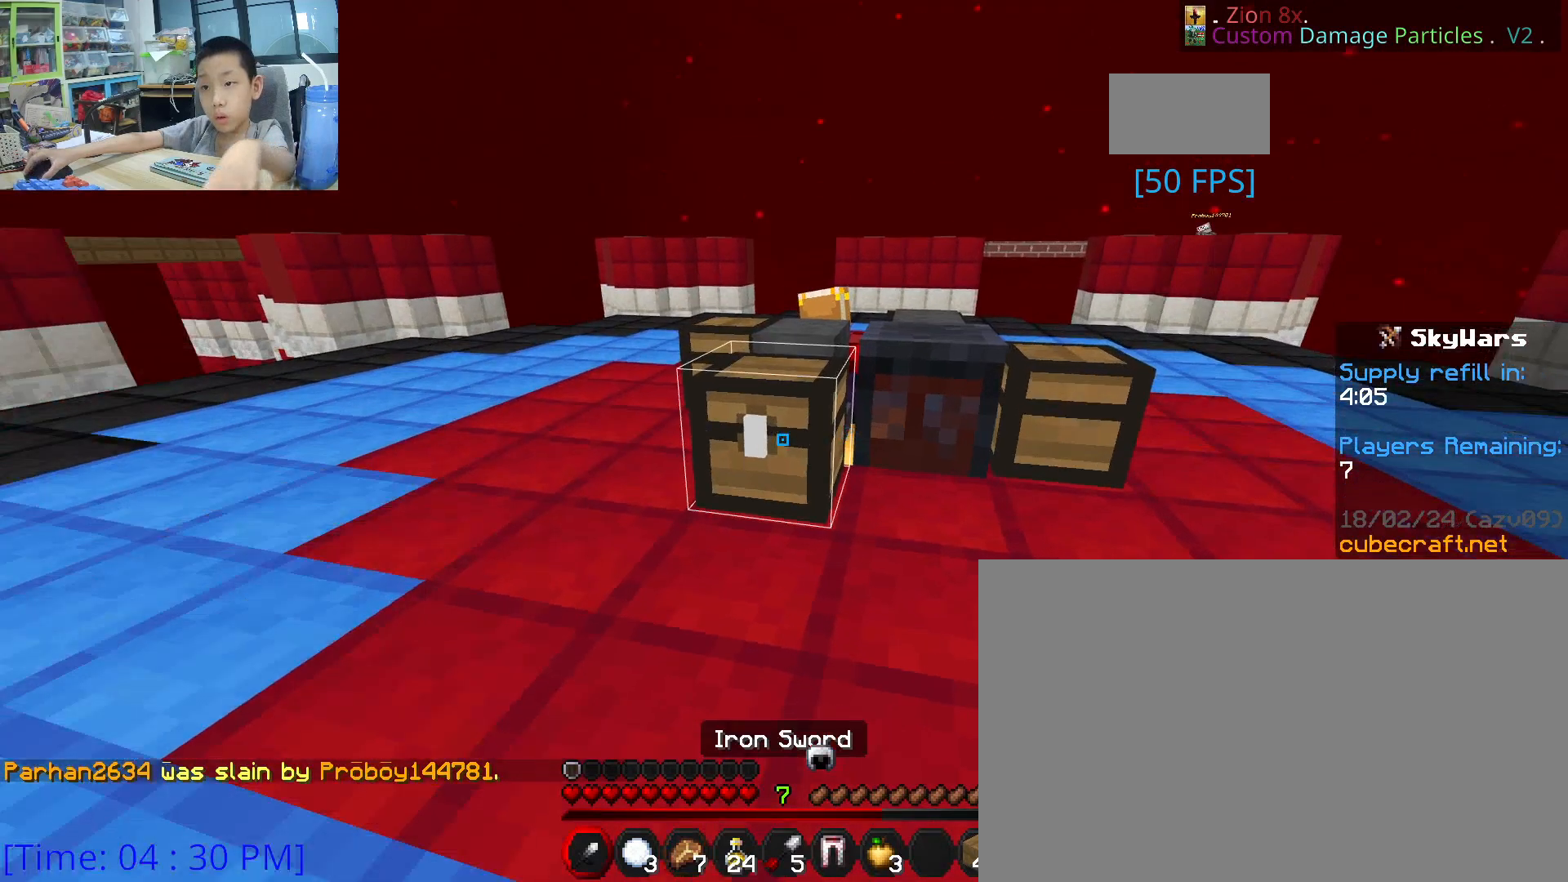
{"keys": ["shift"], "mouse": [], "mouse_move": "down", "events": [[33, "mouse_right", "up"], [67, "w", "up"], [383, "shift", "down"]]}
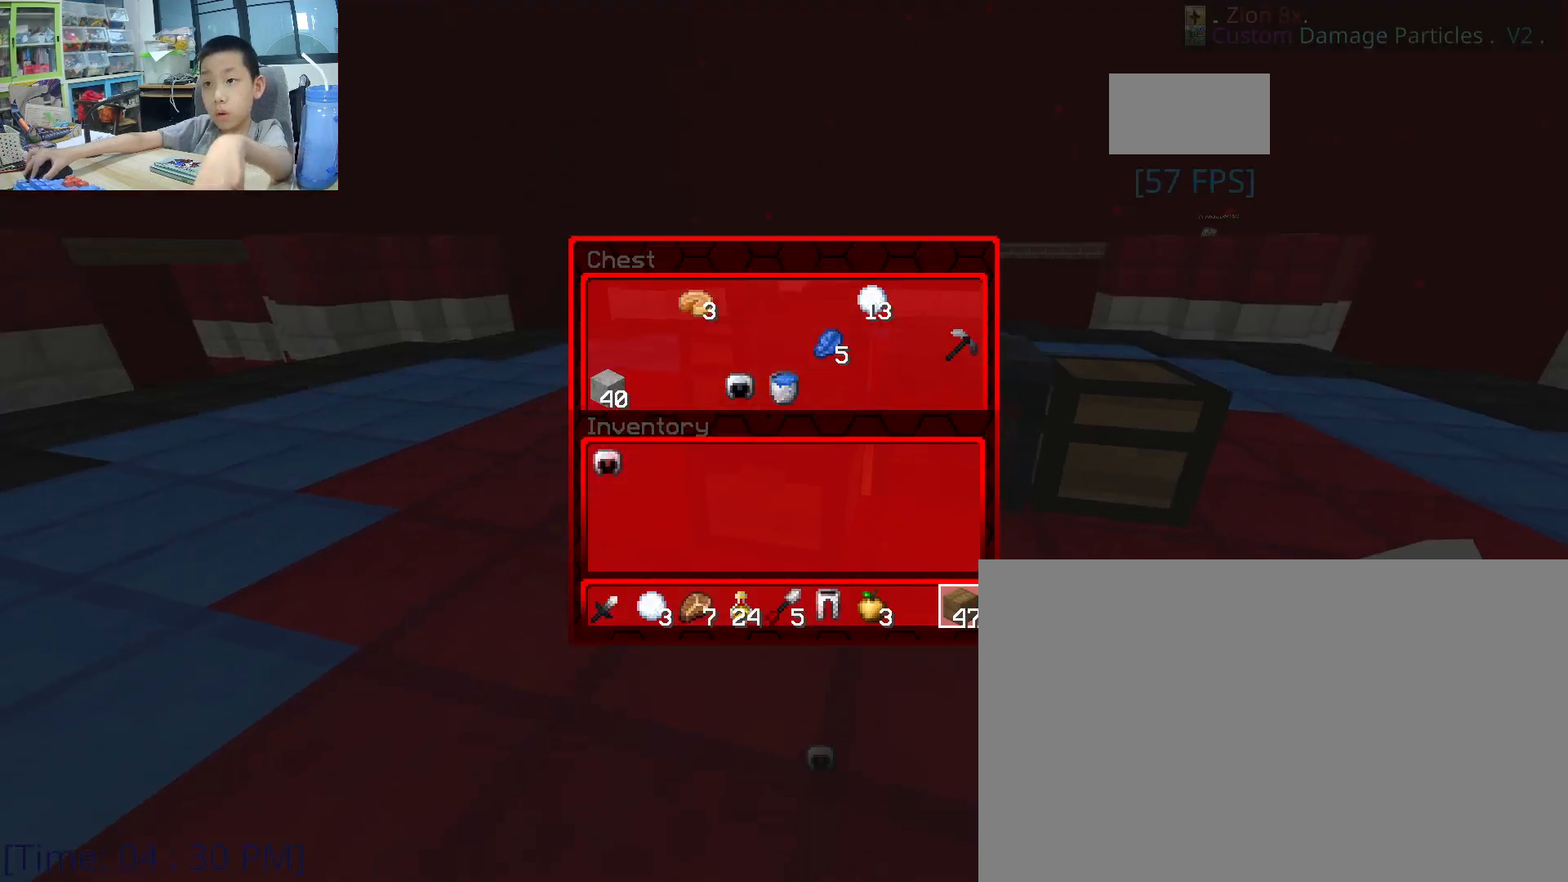
{"keys": ["shift"], "mouse": [], "mouse_move": "down-left", "events": []}
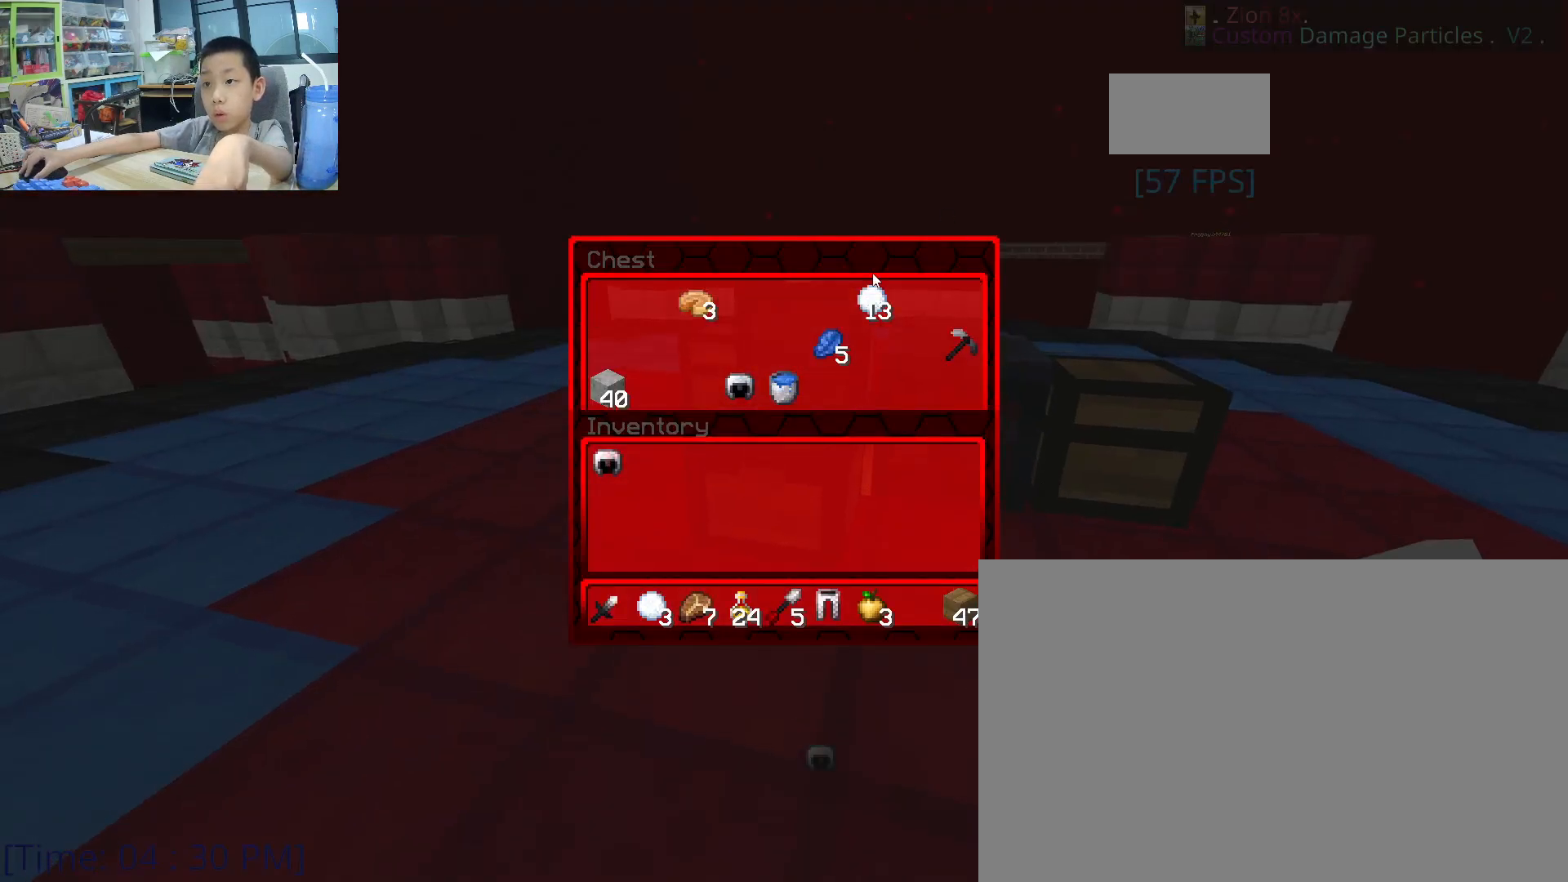
{"keys": ["shift"], "mouse": ["left"], "mouse_move": "right", "events": [[133, "mouse_left", "down"], [217, "mouse_left", "up"], [433, "mouse_left", "down"]]}
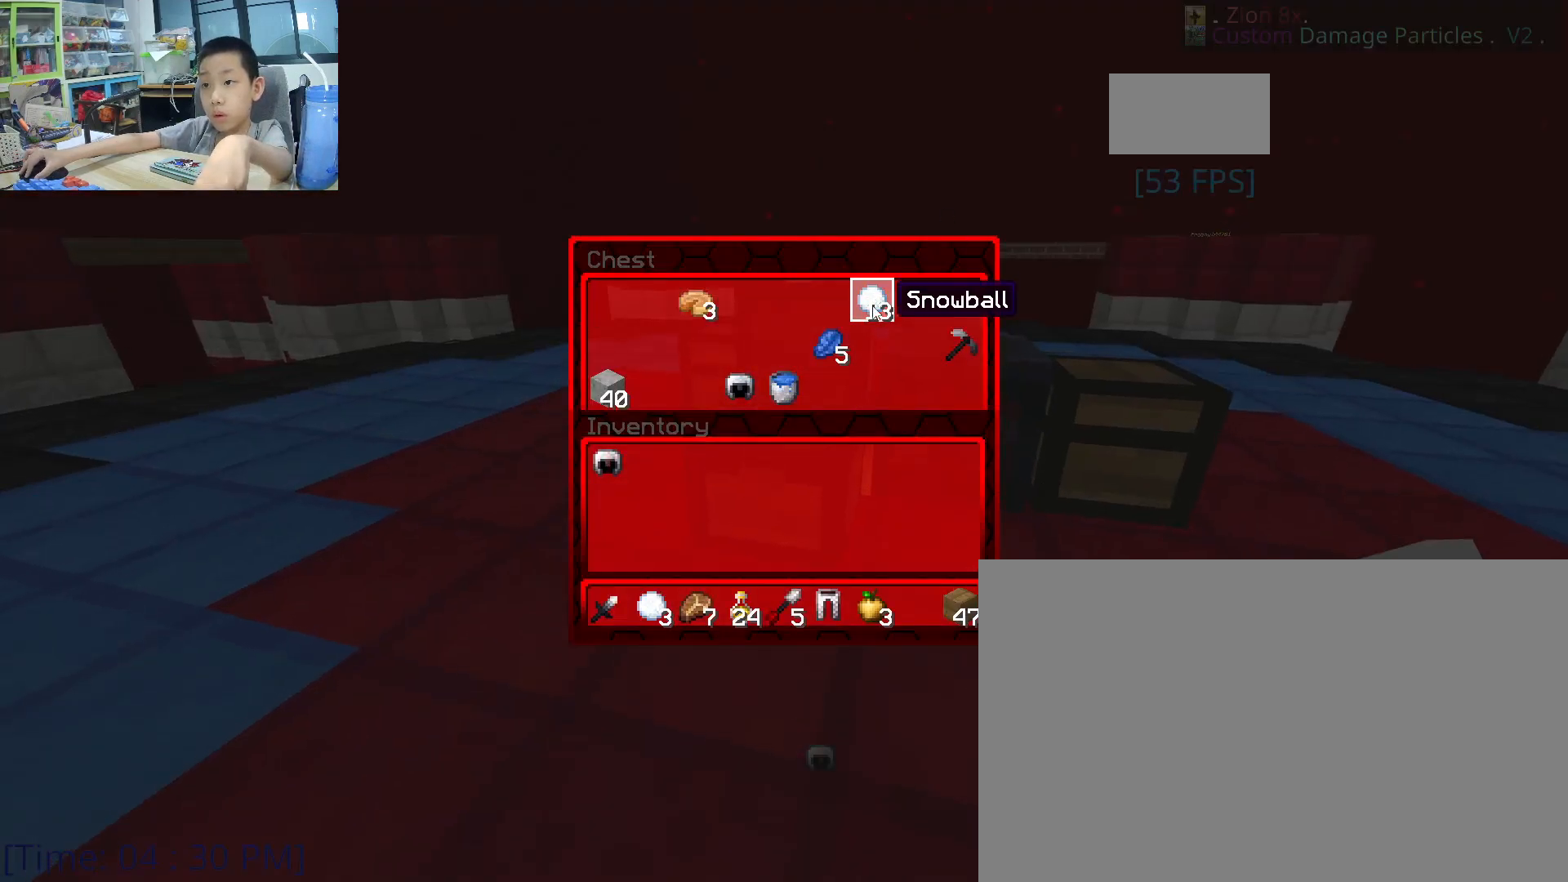
{"keys": ["shift"], "mouse": [], "mouse_move": "left", "events": [[17, "mouse_left", "up"]]}
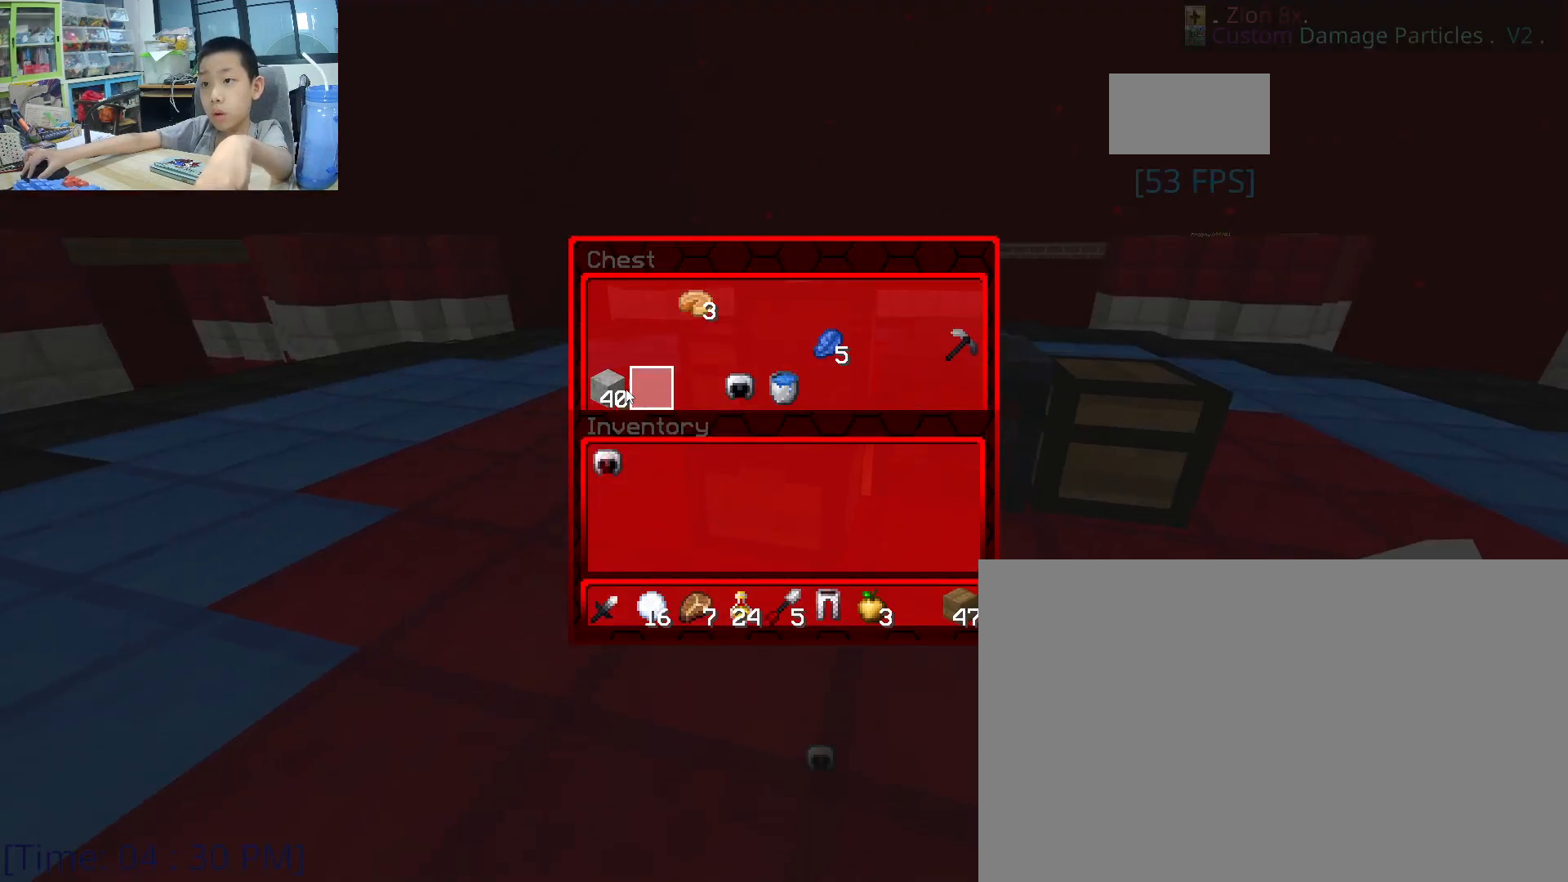
{"keys": ["shift"], "mouse": [], "mouse_move": "right", "events": [[183, "mouse_left", "down"], [200, "mouse_left", "up"]]}
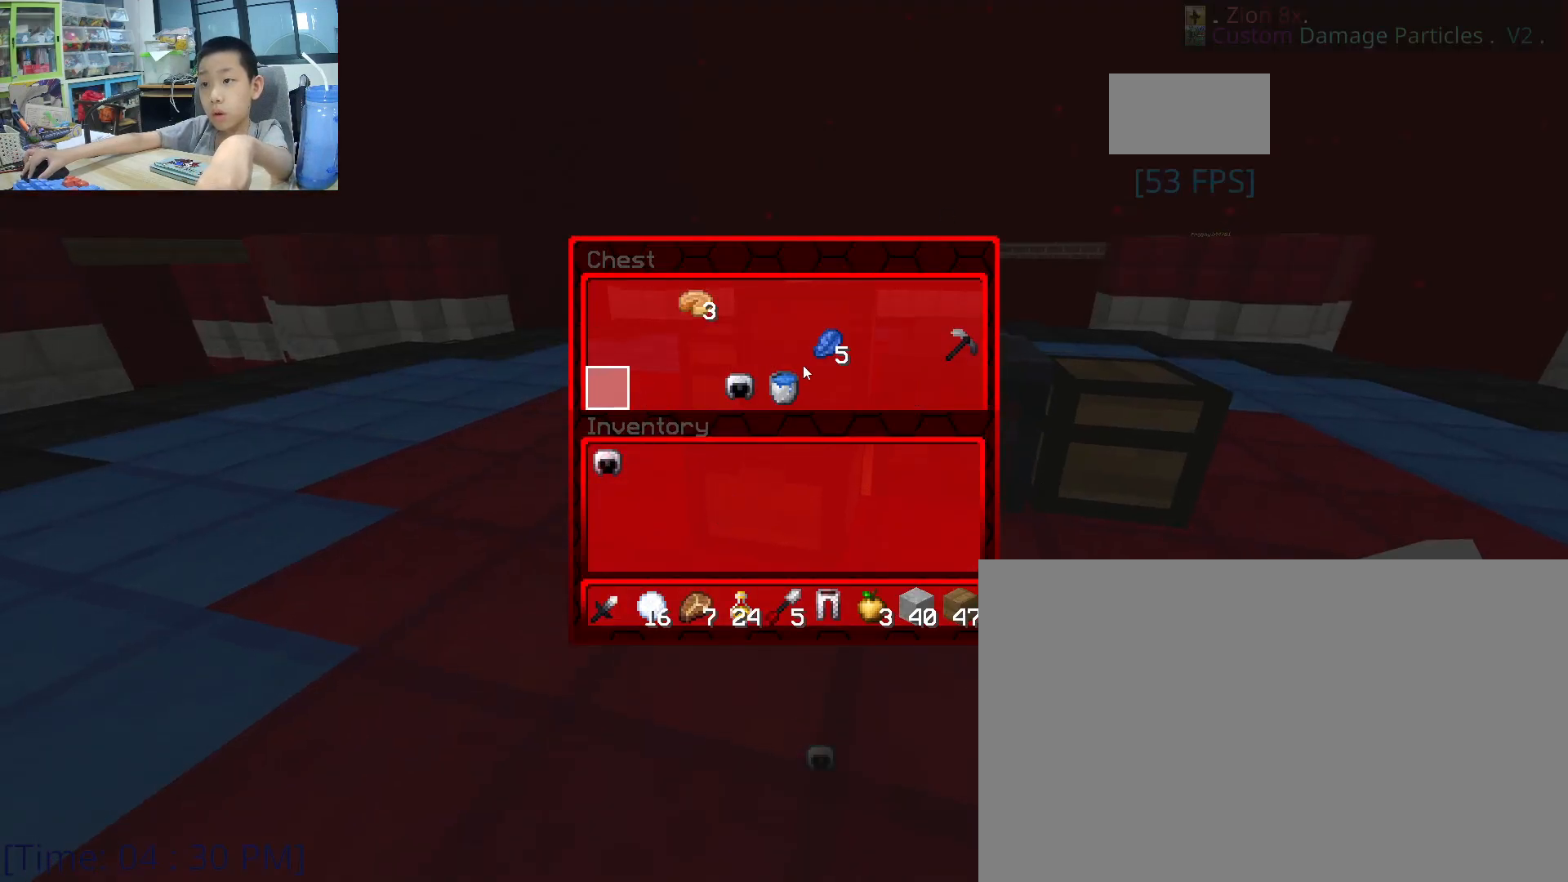
{"keys": ["e"], "mouse": [], "mouse_move": "still", "events": [[350, "e", "down"], [383, "shift", "up"]]}
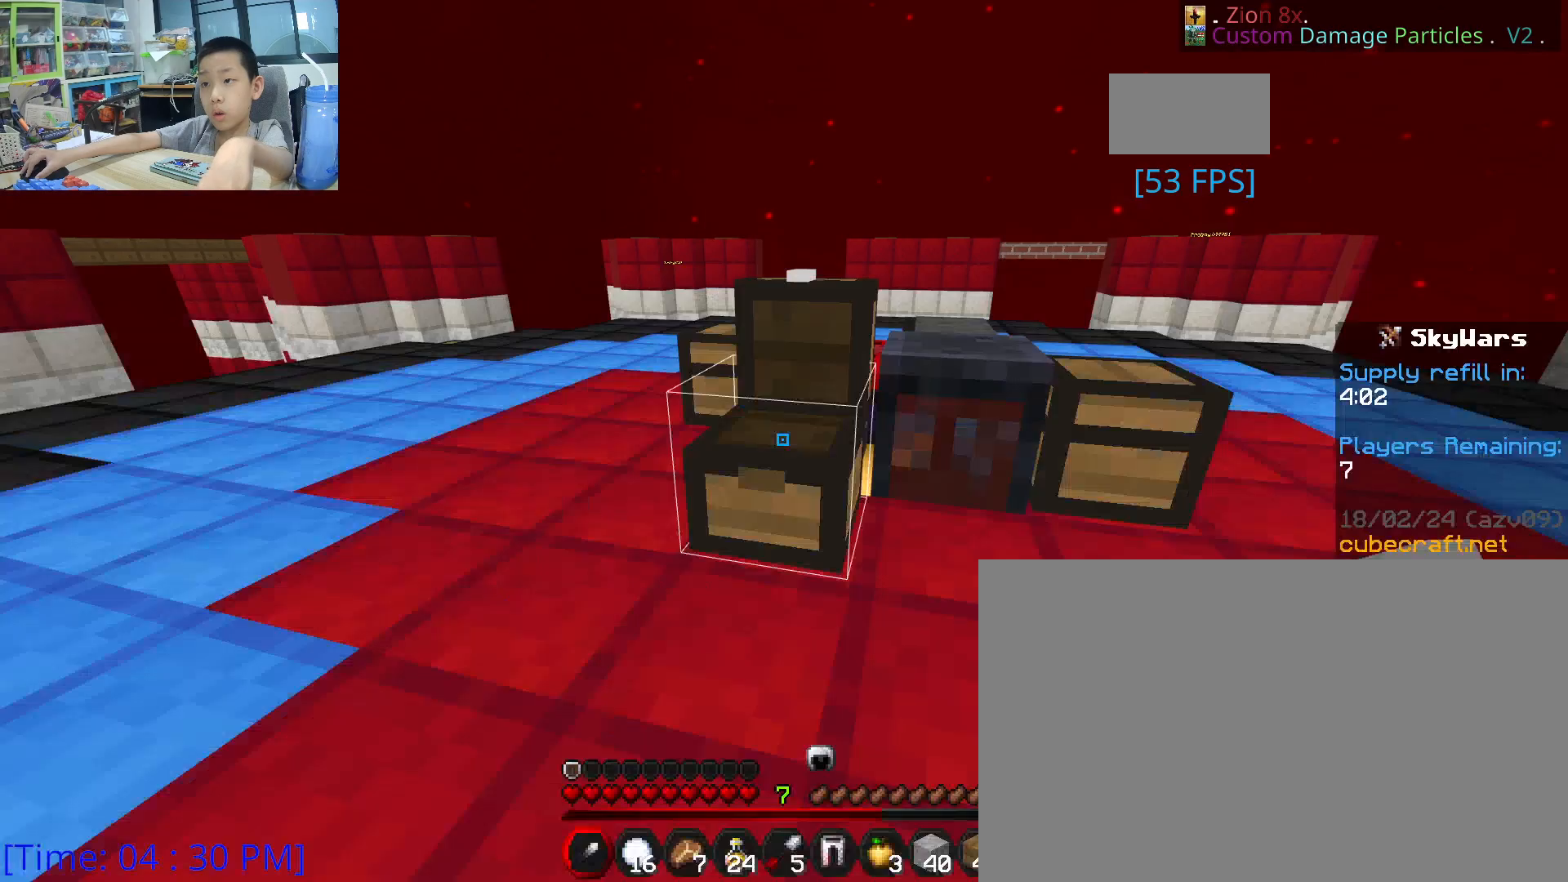
{"keys": ["w"], "mouse": ["right"], "mouse_move": "still", "events": [[17, "e", "up"], [100, "w", "down"], [300, "space", "down"], [500, "mouse_right", "down"], [500, "space", "up"]]}
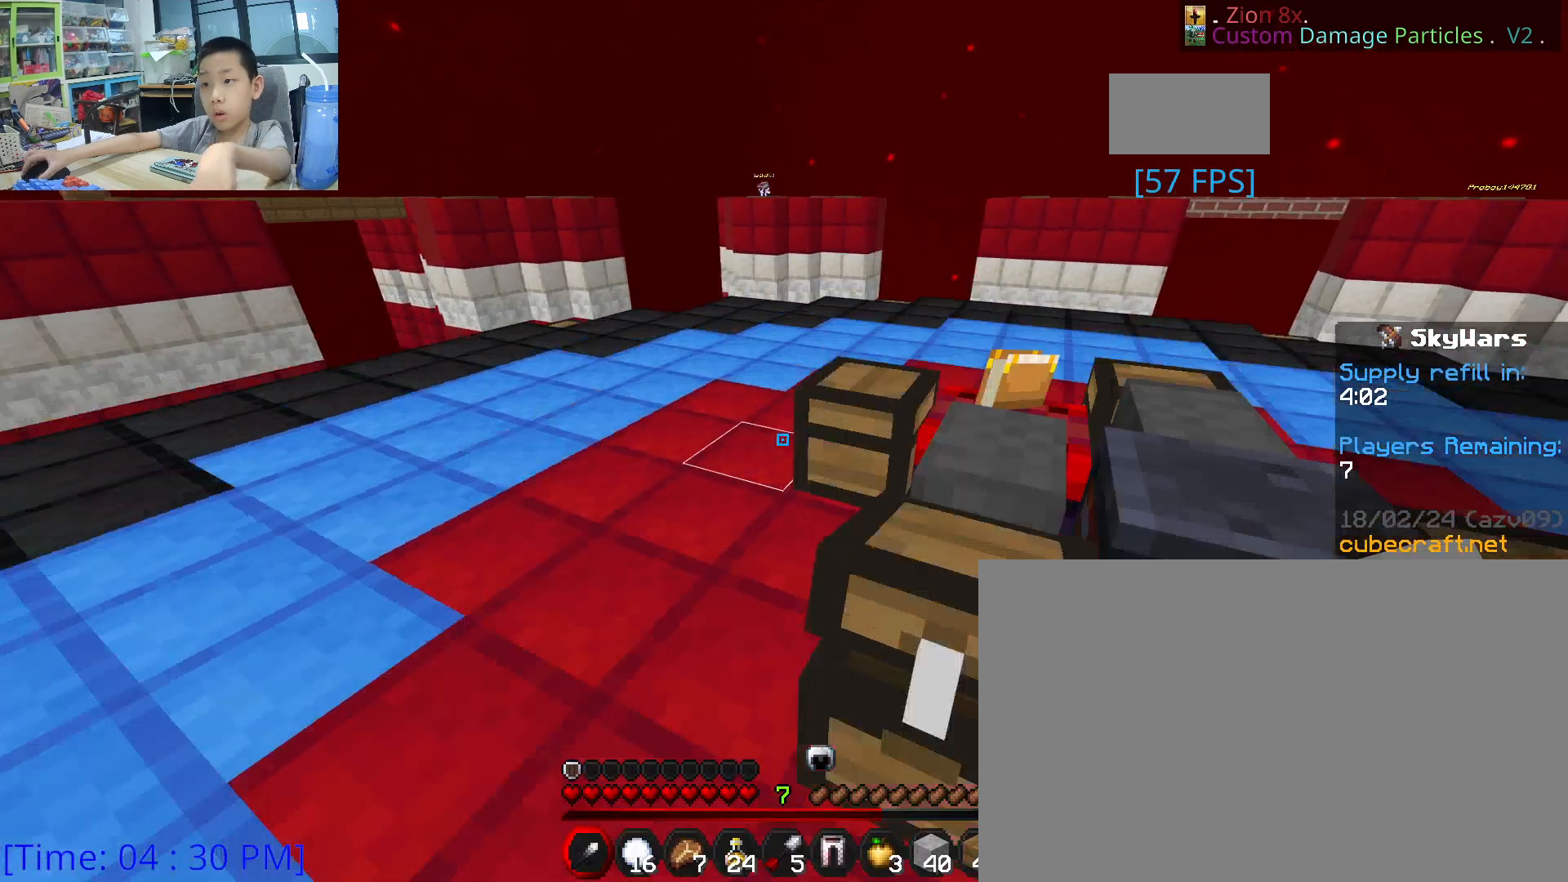
{"keys": ["shift"], "mouse": [], "mouse_move": "still", "events": [[133, "w", "up"], [167, "mouse_right", "up"], [467, "shift", "down"]]}
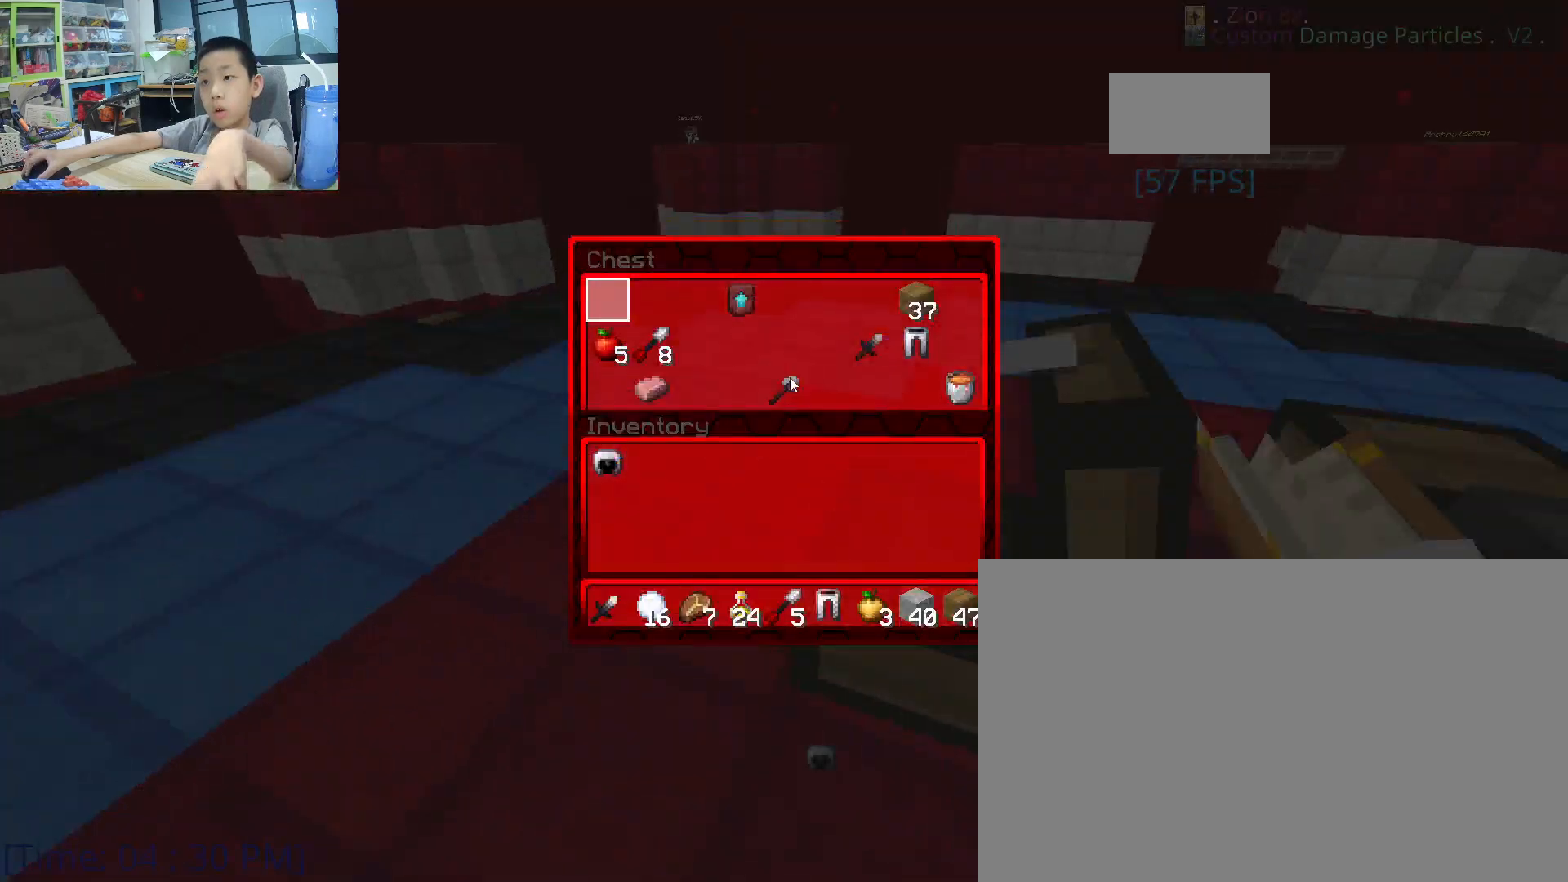
{"keys": ["shift"], "mouse": [], "mouse_move": "still", "events": []}
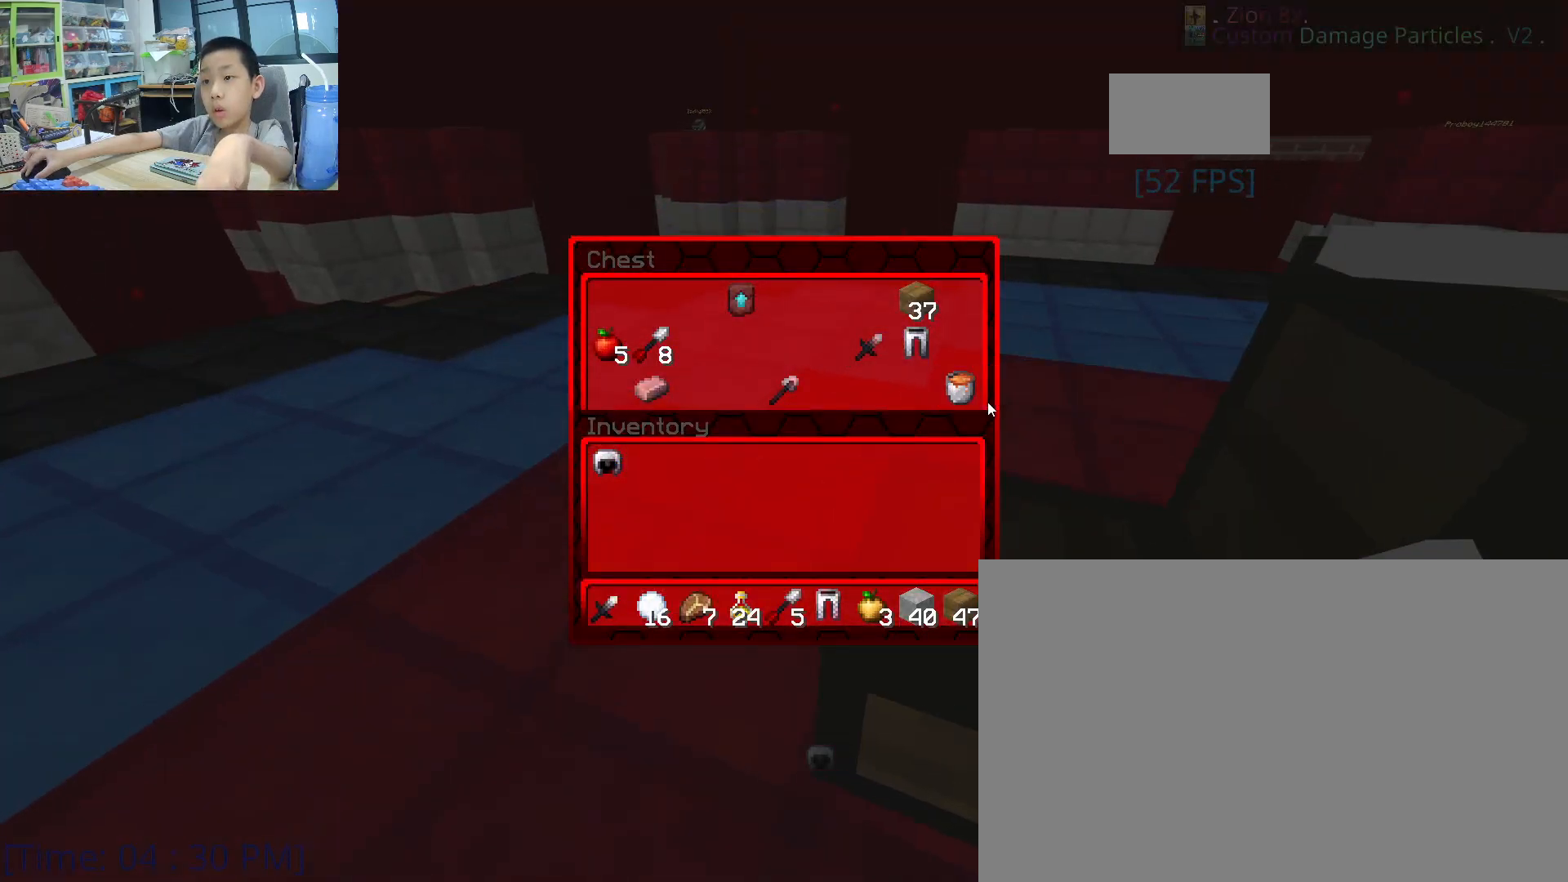
{"keys": ["shift"], "mouse": [], "mouse_move": "still", "events": [[83, "mouse_left", "down"], [167, "mouse_left", "up"]]}
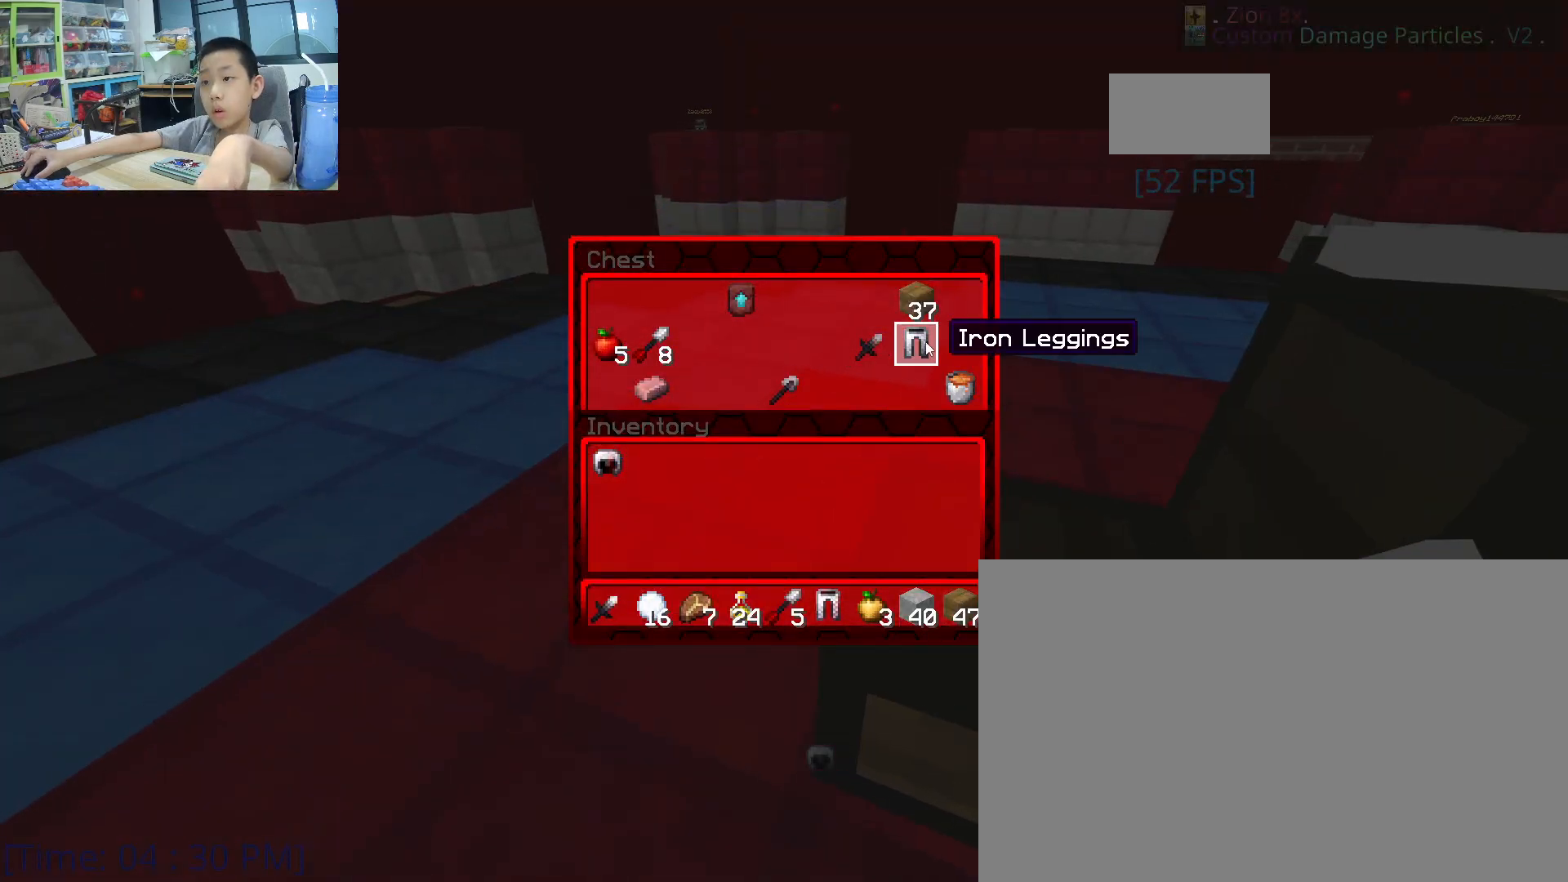
{"keys": ["shift"], "mouse": [], "mouse_move": "left", "events": [[50, "mouse_left", "down"], [117, "mouse_left", "up"]]}
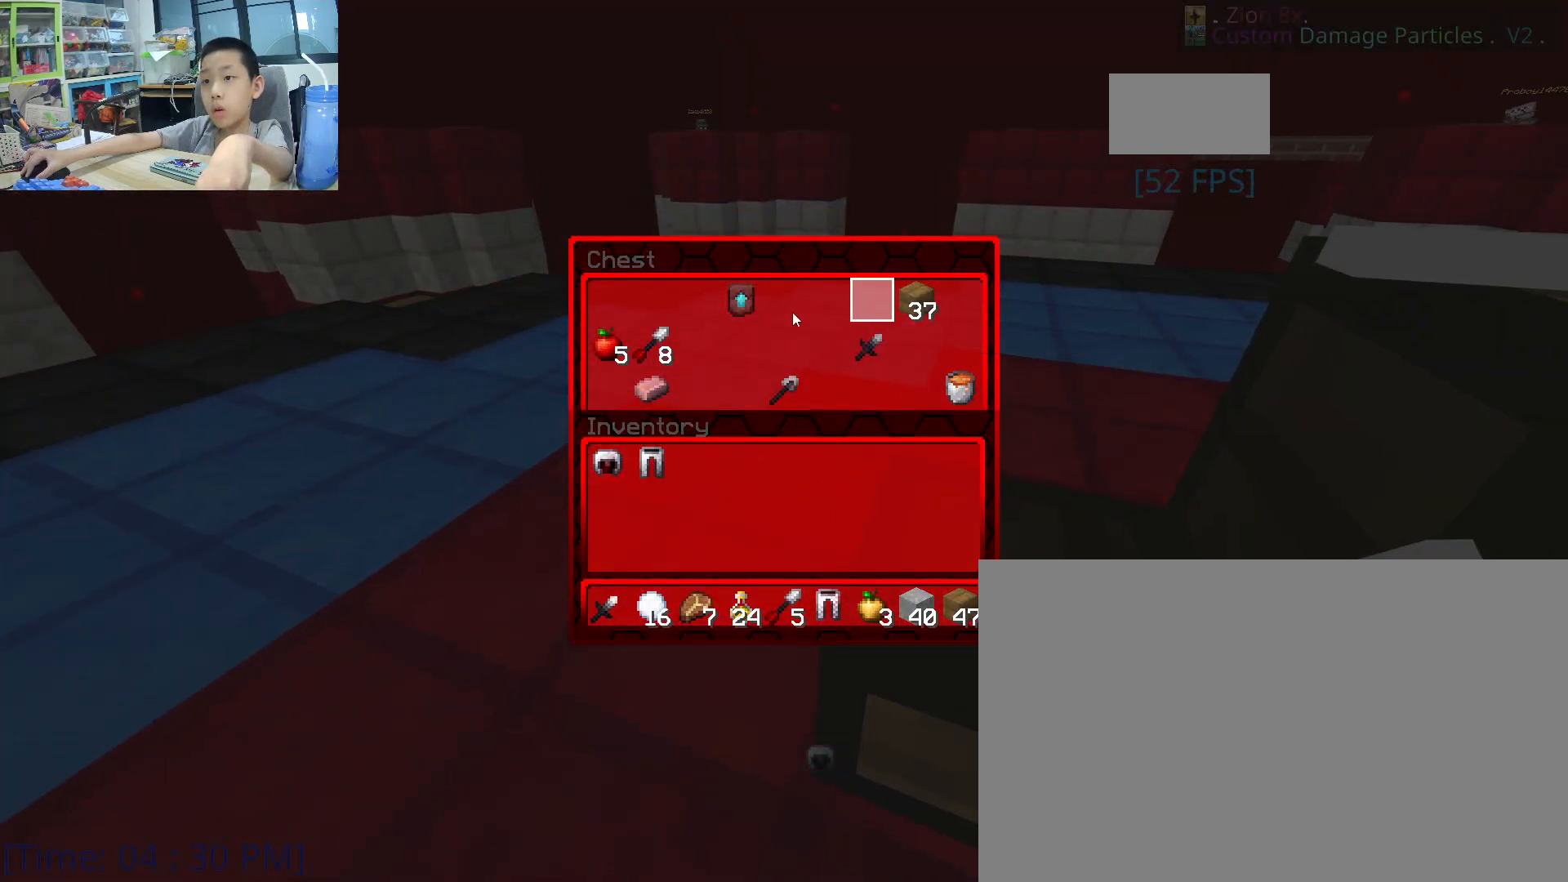
{"keys": [], "mouse": [], "mouse_move": "still", "events": [[217, "e", "down"], [233, "shift", "up"], [350, "e", "up"]]}
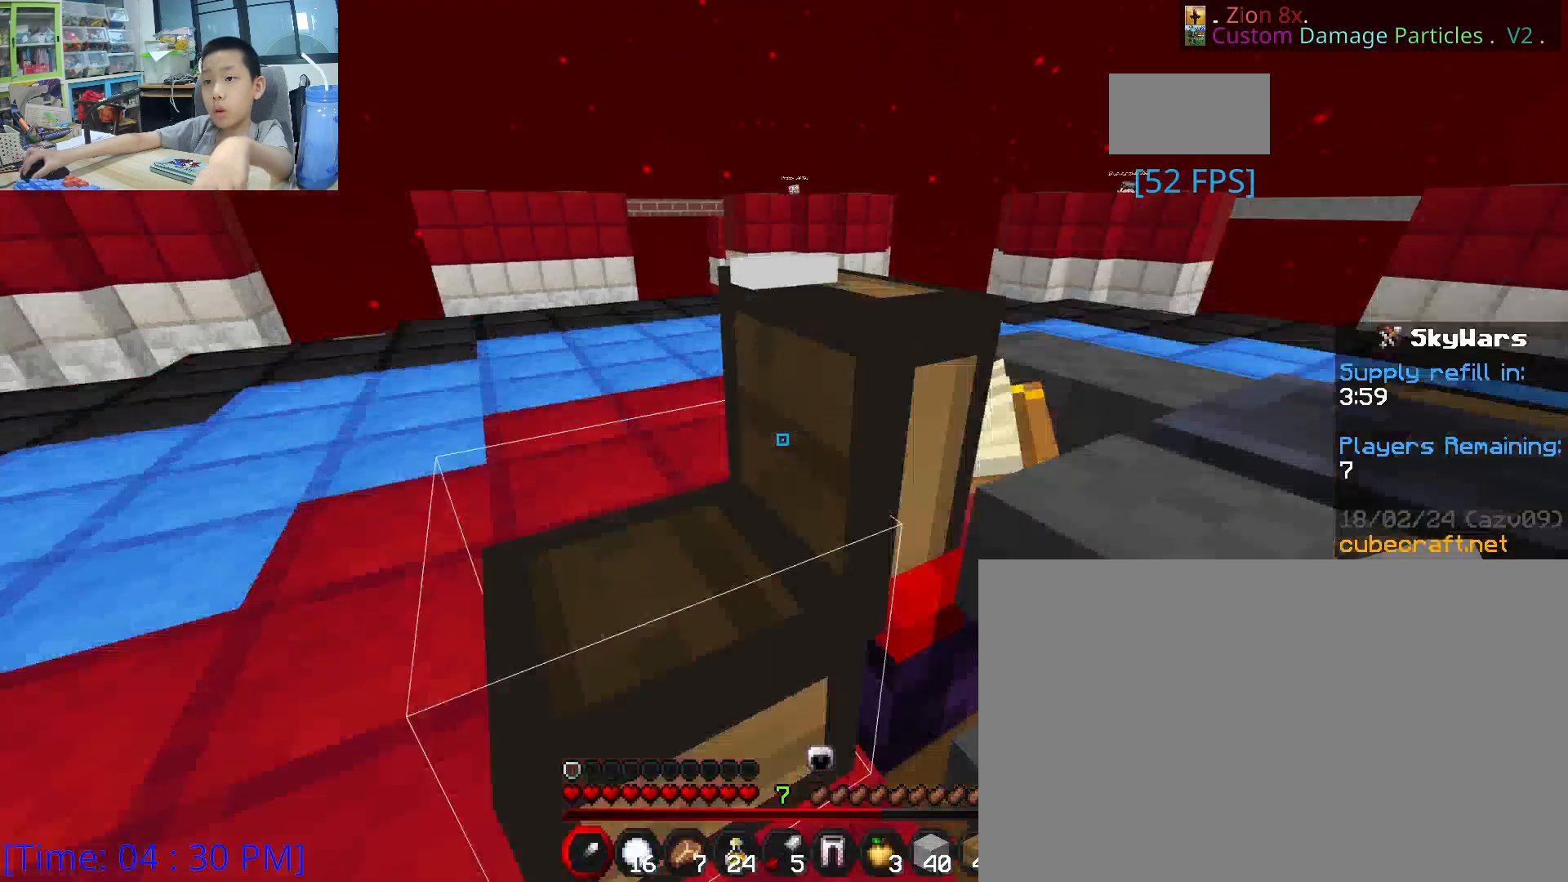
{"keys": [], "mouse": [], "mouse_move": "still", "events": [[183, "e", "down"], [233, "e", "up"]]}
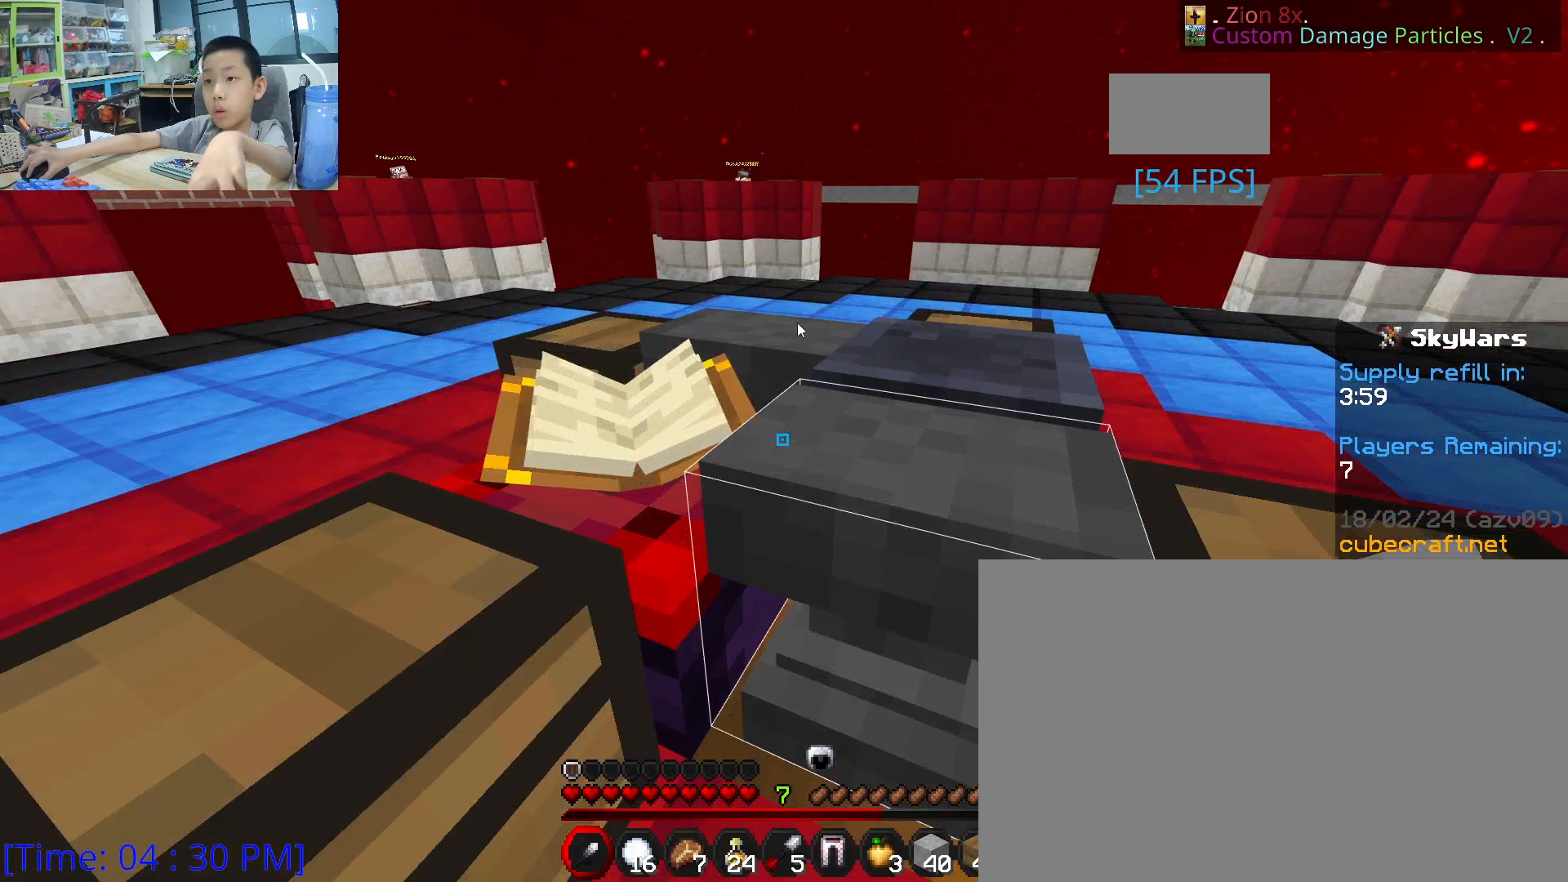
{"keys": ["shift"], "mouse": [], "mouse_move": "down-left", "events": [[50, "shift", "down"]]}
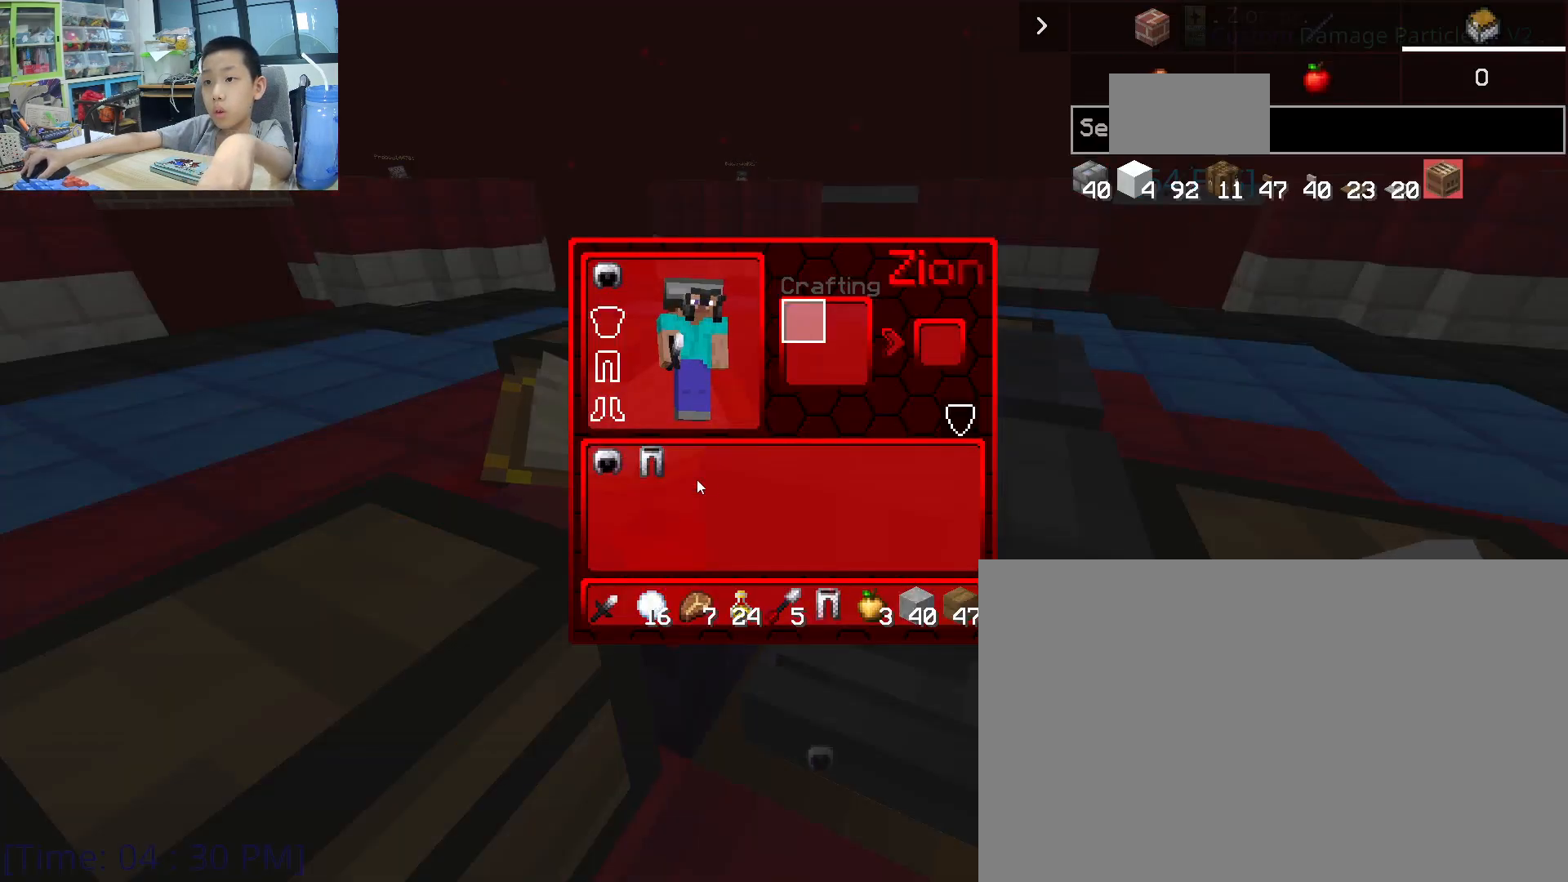
{"keys": ["shift"], "mouse": [], "mouse_move": "still", "events": []}
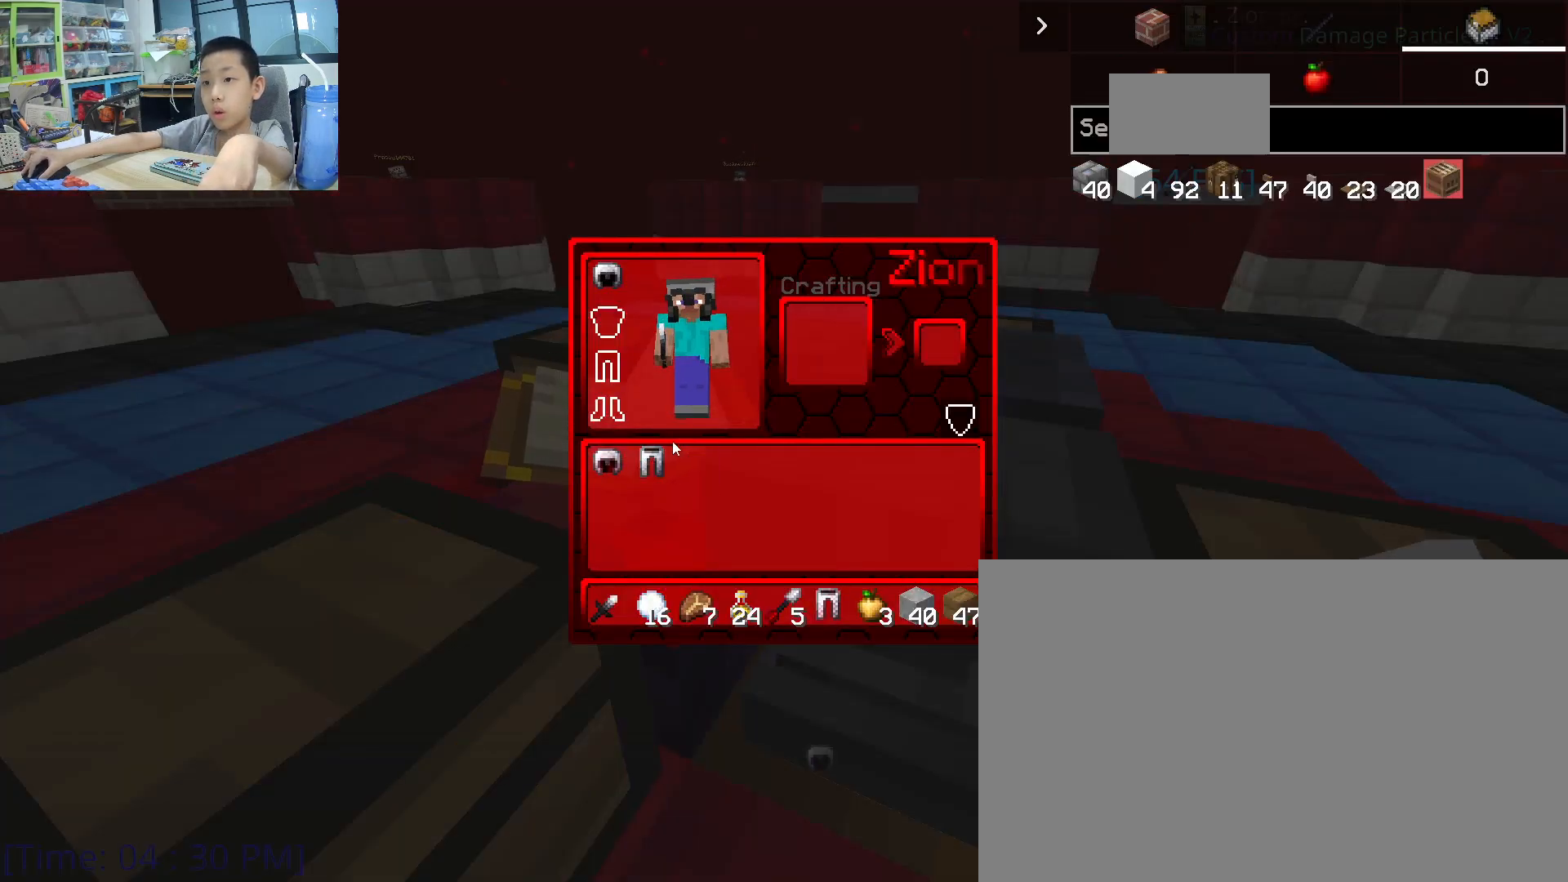
{"keys": ["w"], "mouse": [], "mouse_move": "still", "events": [[17, "mouse_left", "down"], [117, "e", "down"], [117, "mouse_left", "up"], [217, "e", "up"], [300, "shift", "up"], [483, "w", "down"]]}
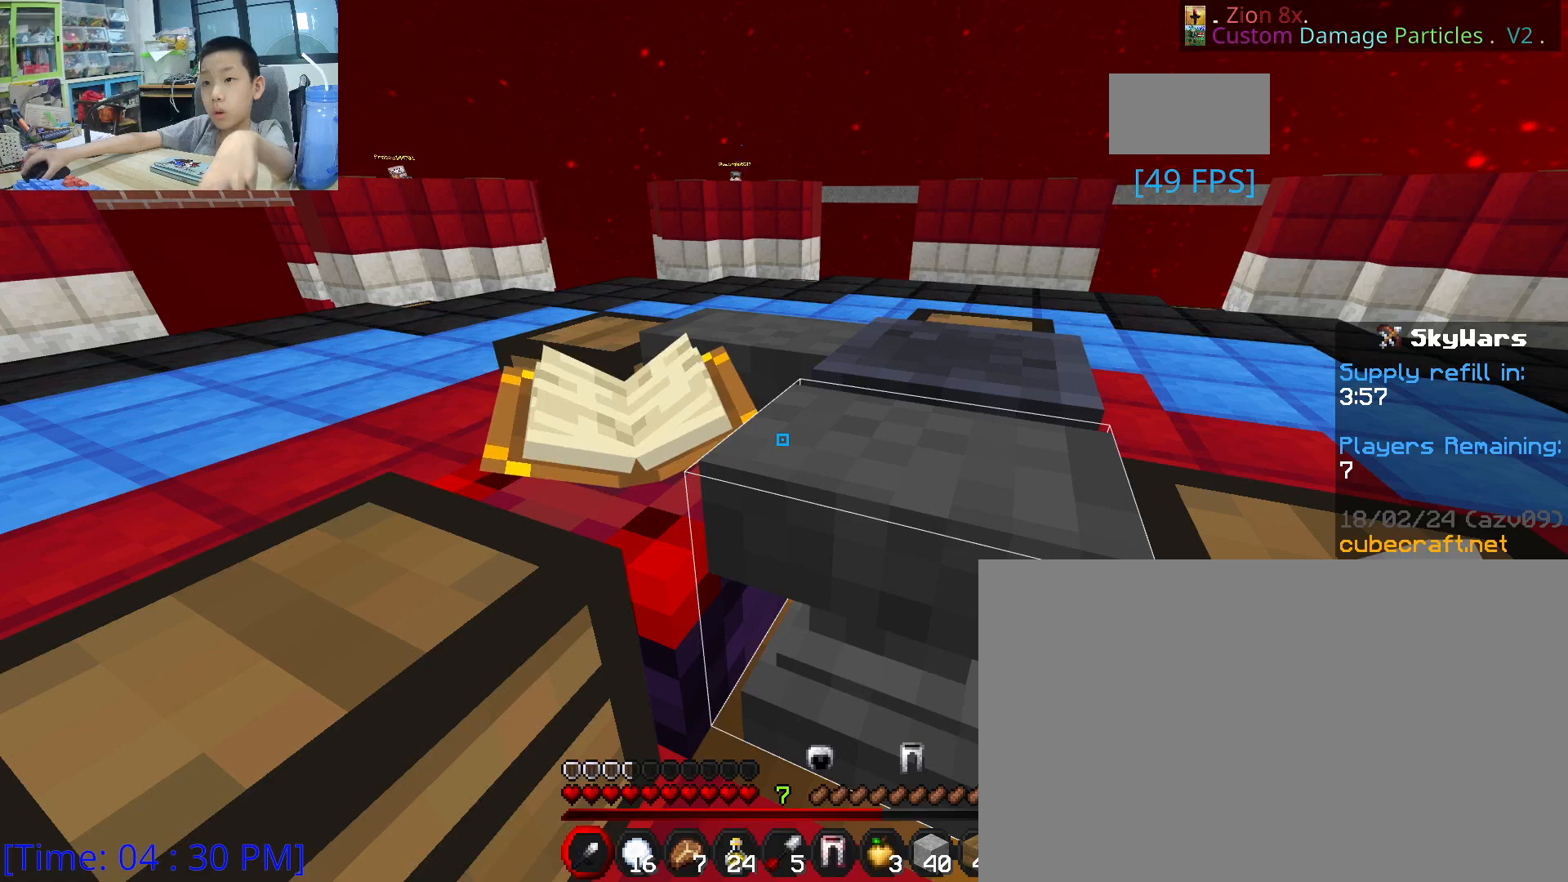
{"keys": ["w", "x"], "mouse": [], "mouse_move": "still", "events": [[117, "space", "down"], [267, "space", "up"], [500, "x", "down"]]}
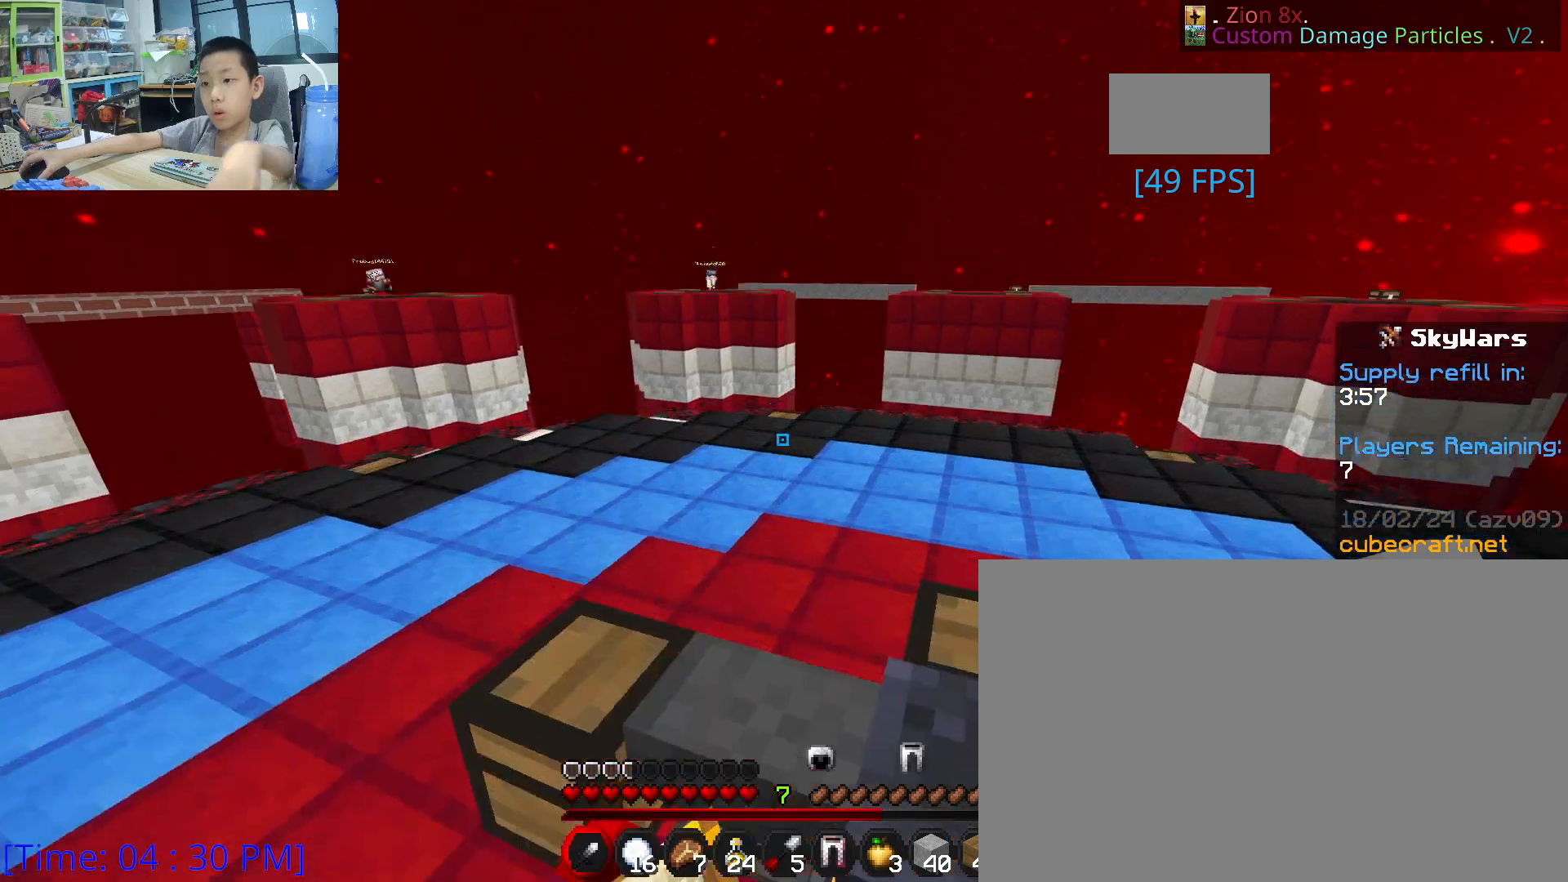
{"keys": ["w"], "mouse": [], "mouse_move": "still", "events": [[183, "x", "up"]]}